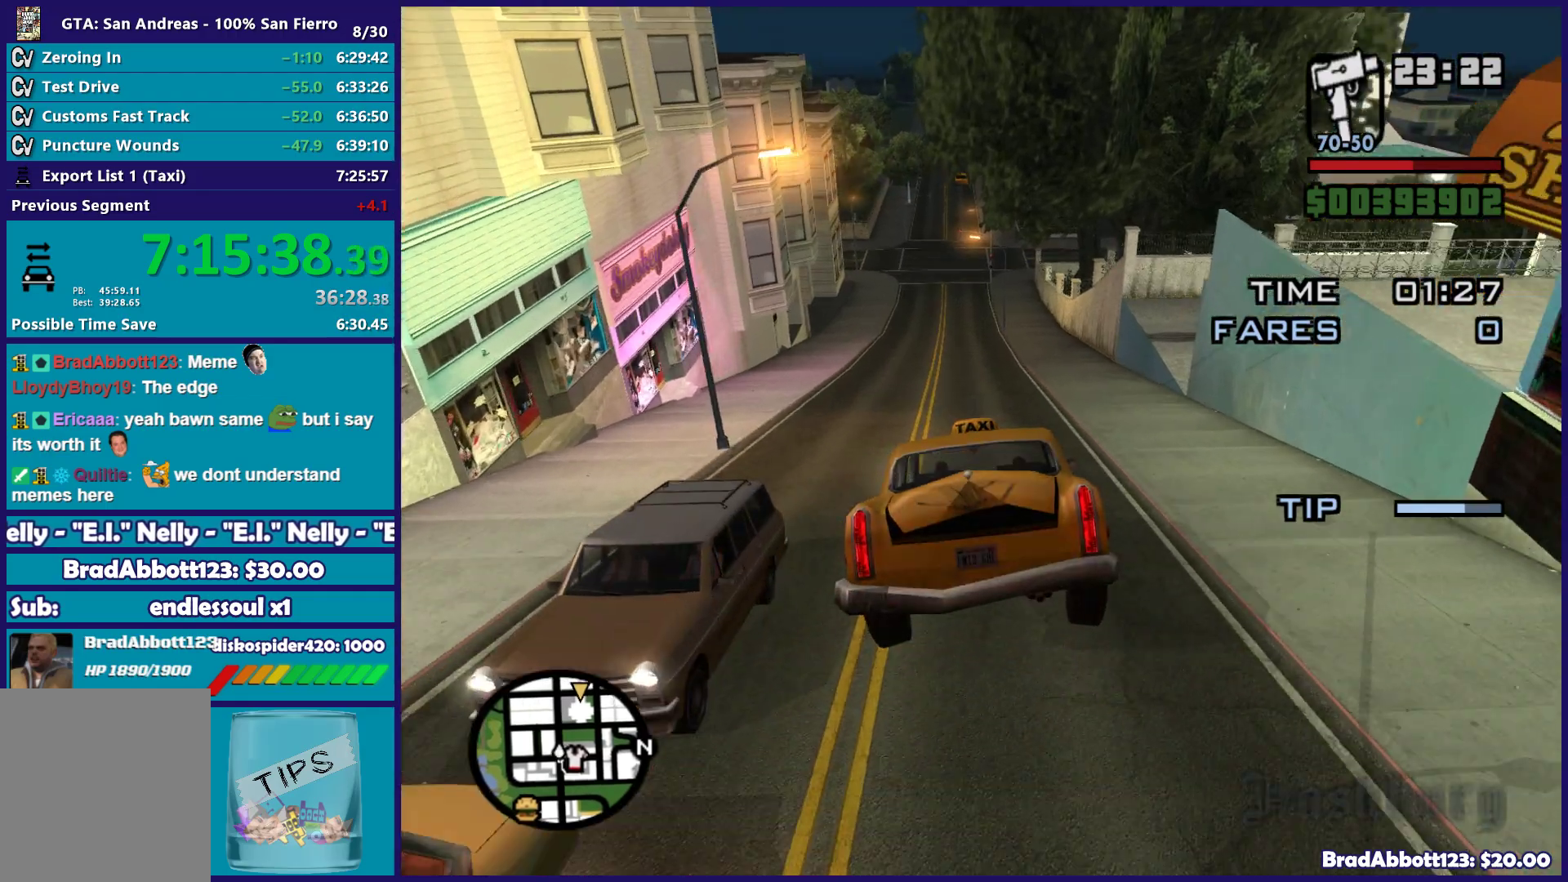
Gameplay with a controller (Xbox layout); each line is a JSON object with the inputs held at the frame after it. "button_events" lists button changes between this image and that frame as [ms after this image, input, new state], when the widget could be followed in between (sticks are given only as held states).
{"buttons": ["R2"], "left_stick": "center", "right_stick": "down-left", "button_events": []}
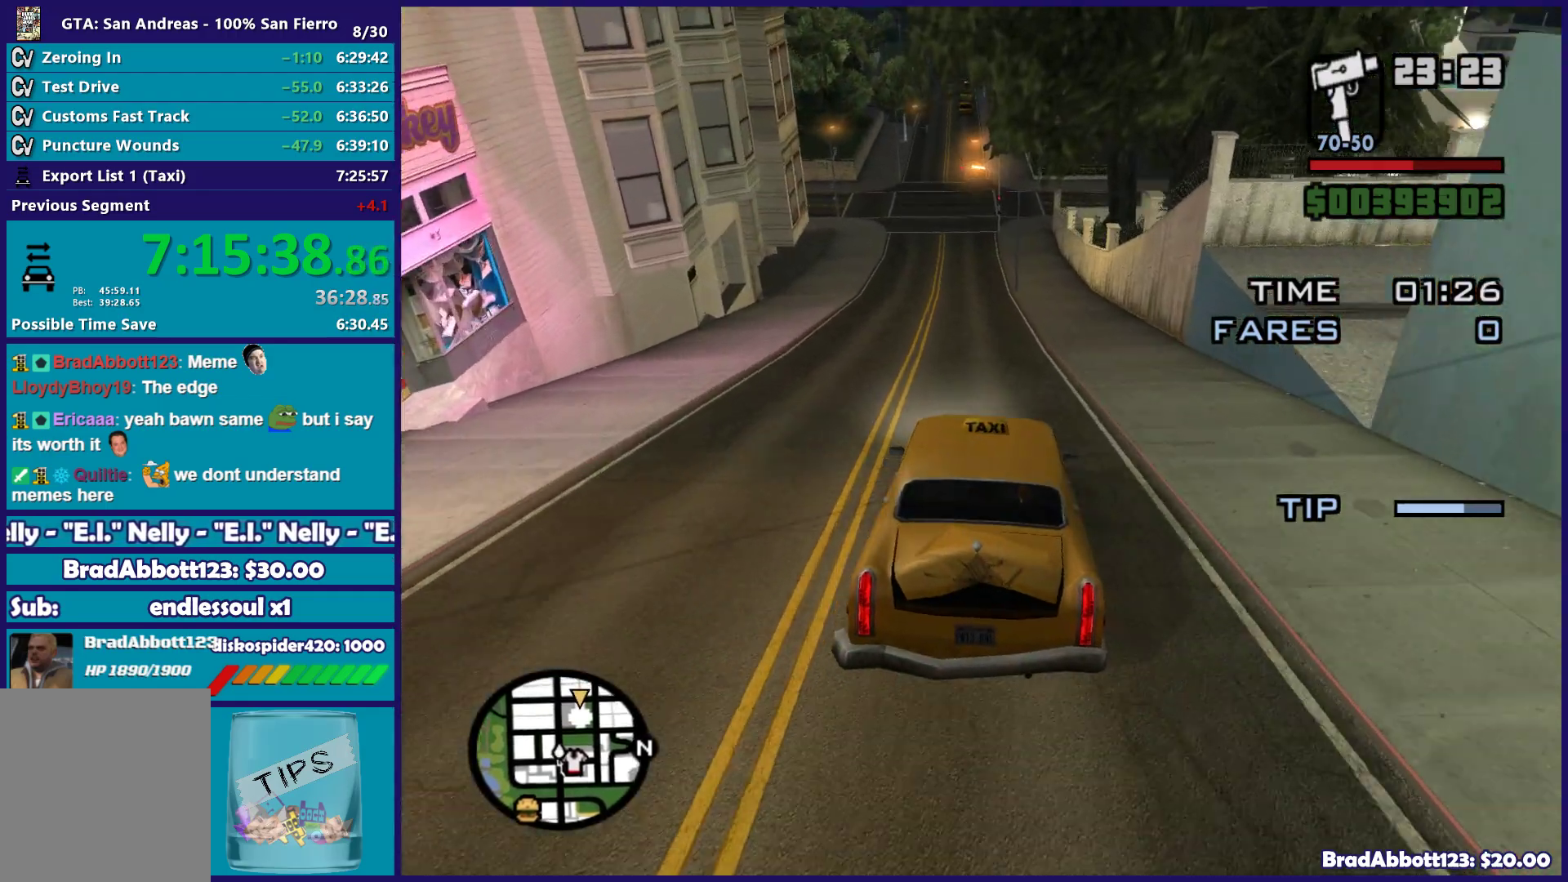
{"buttons": ["R2"], "left_stick": "center", "right_stick": "down-left", "button_events": []}
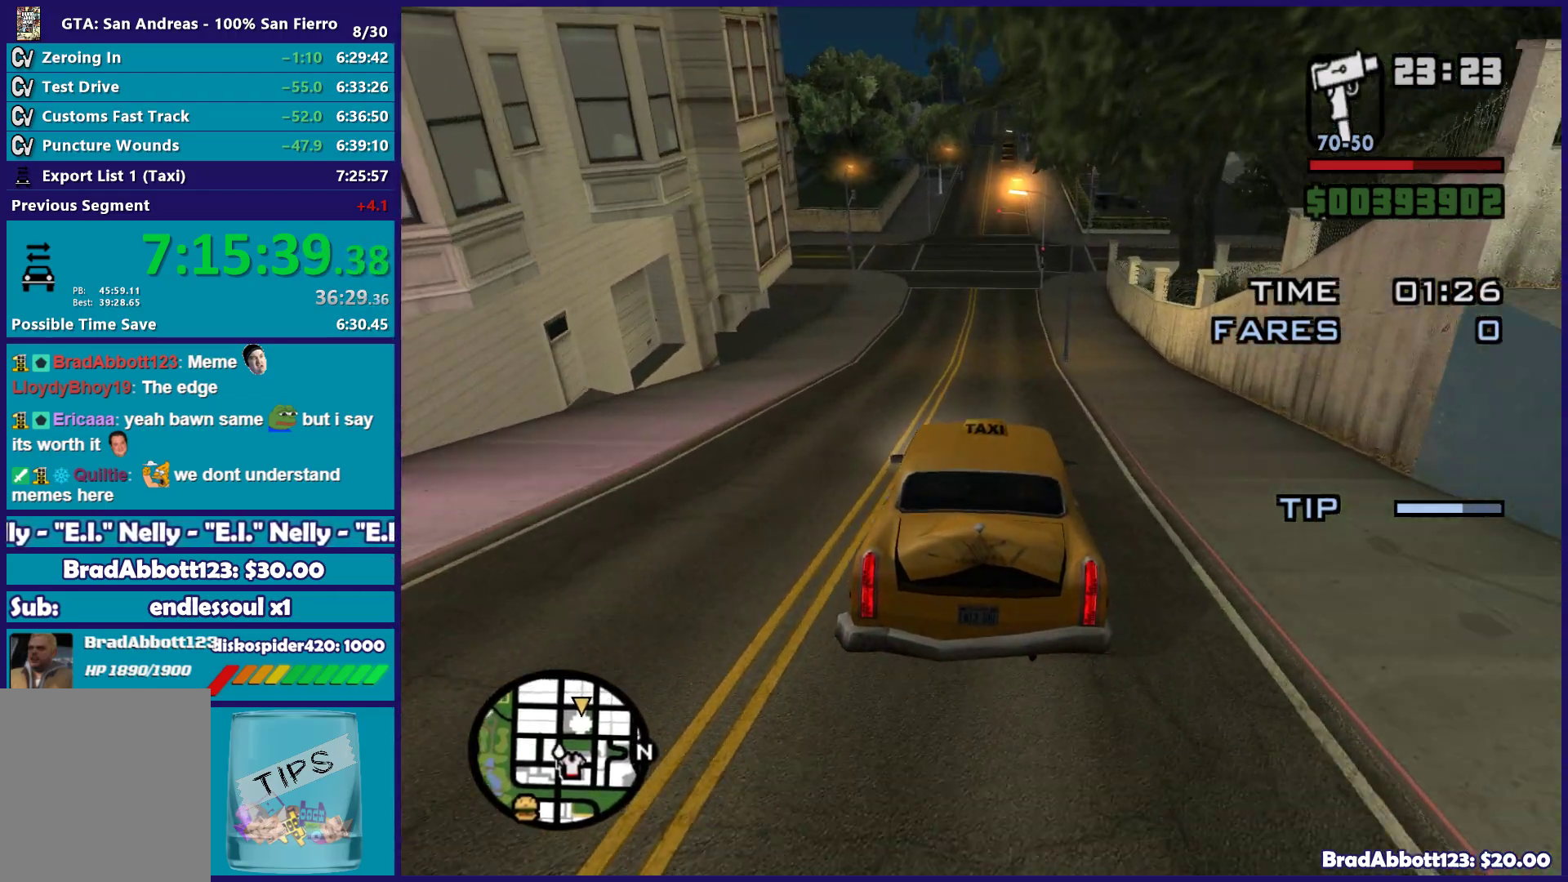
{"buttons": ["R2"], "left_stick": "center", "right_stick": "down-left", "button_events": []}
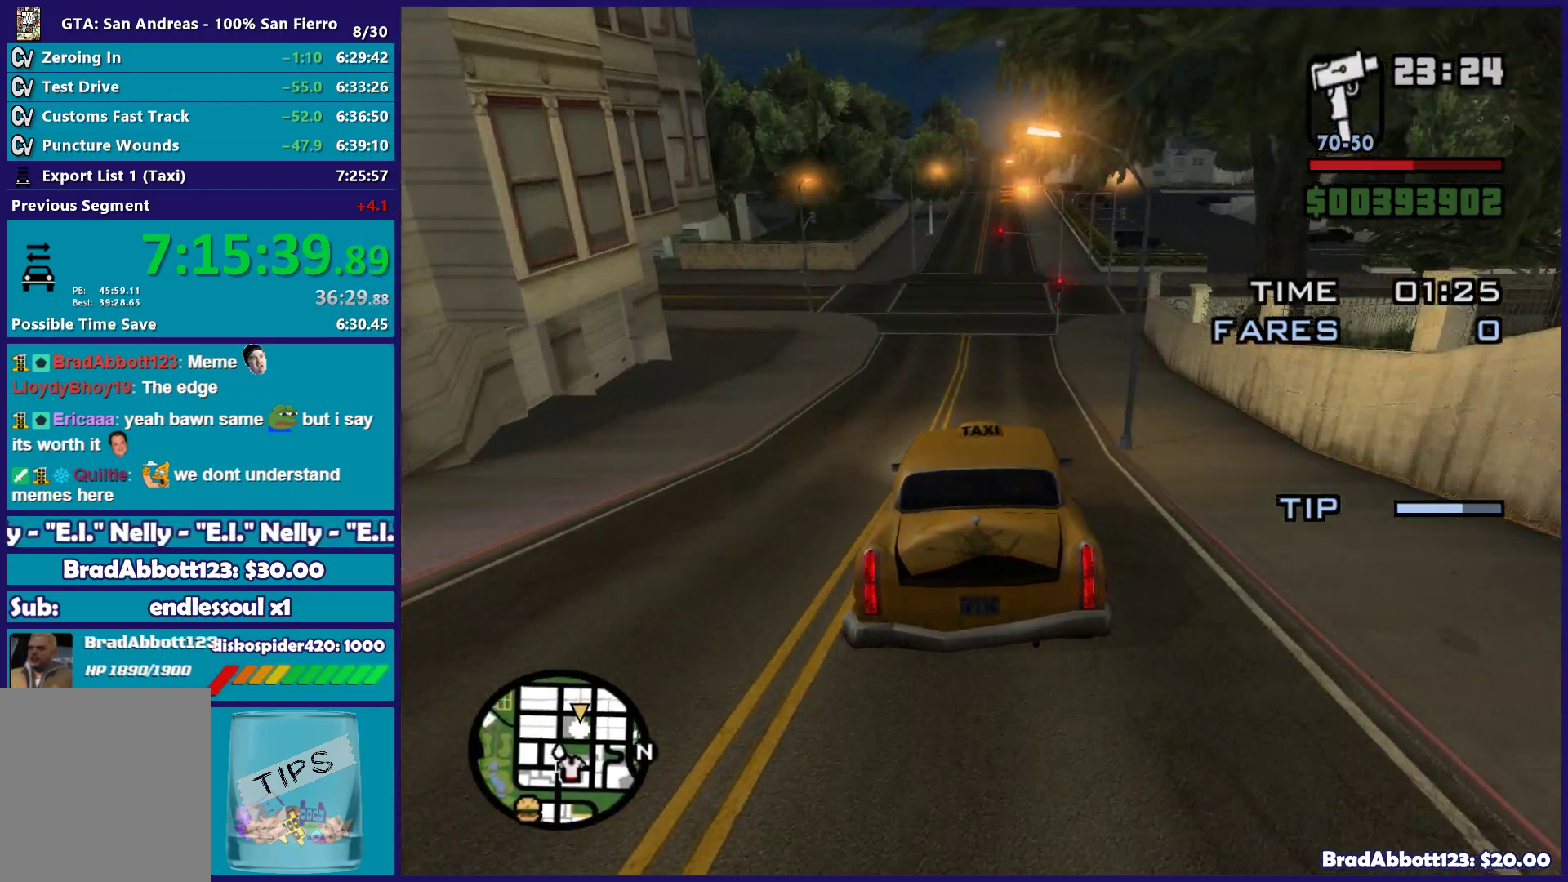
{"buttons": ["R2"], "left_stick": "left", "right_stick": "center", "button_events": []}
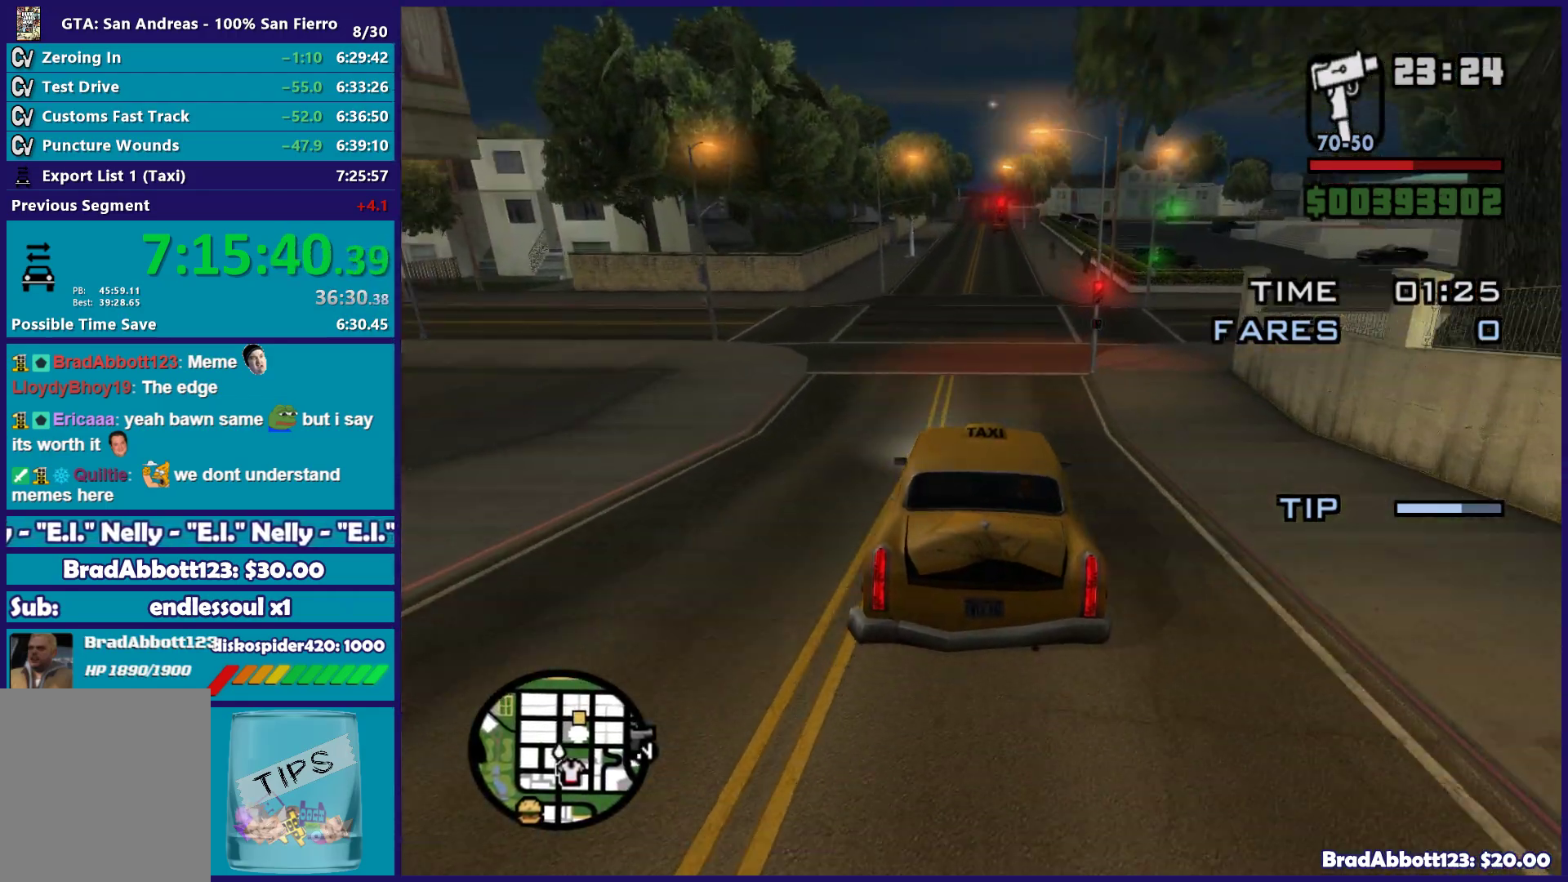
{"buttons": ["R2"], "left_stick": "center", "right_stick": "center", "button_events": []}
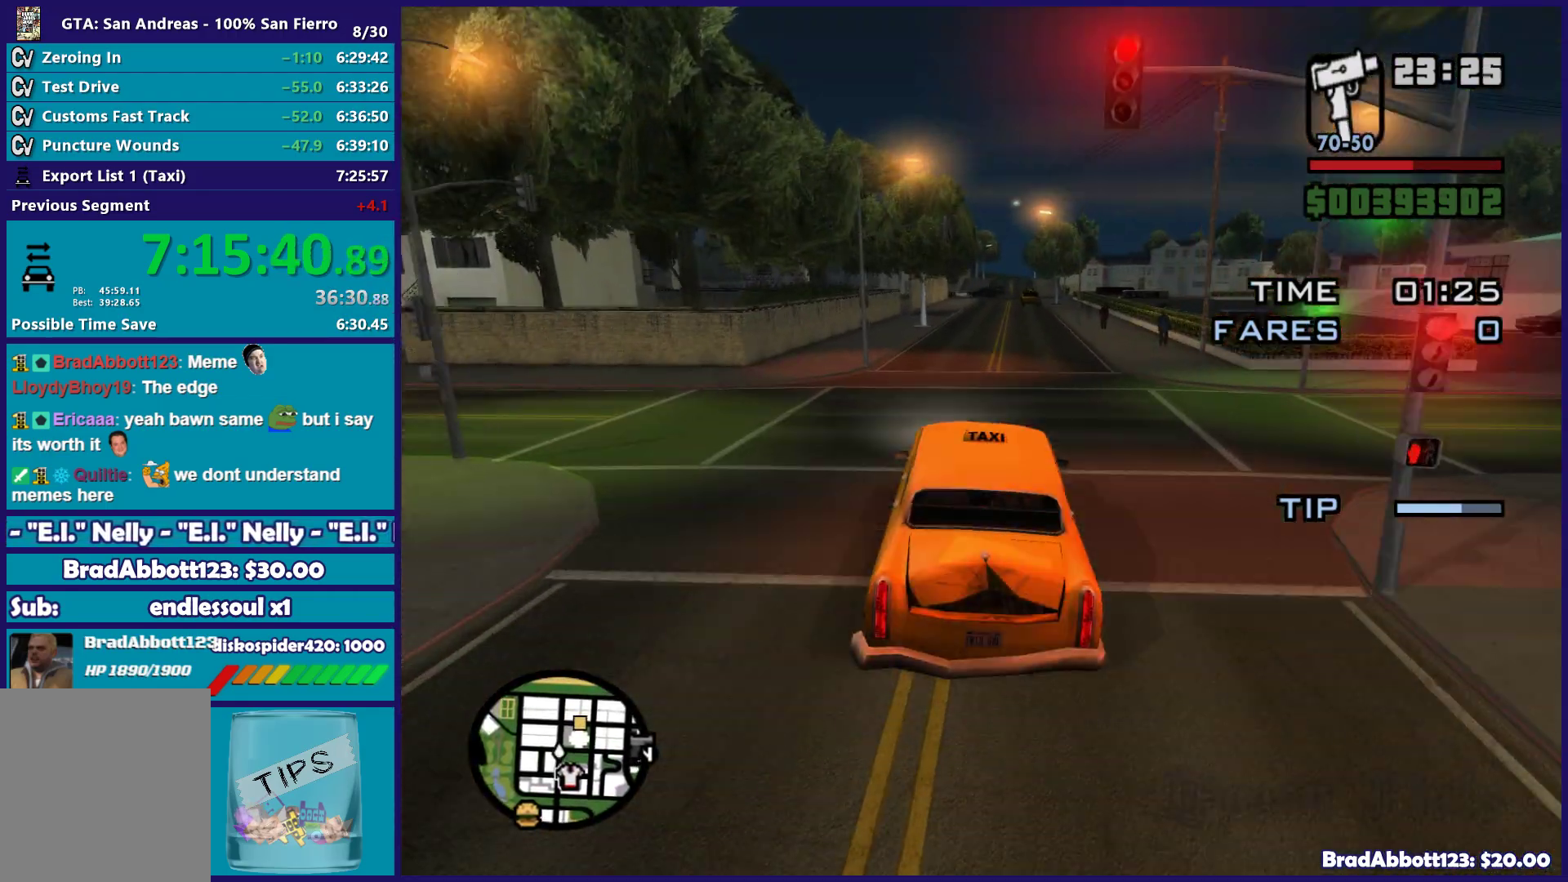
{"buttons": ["R2"], "left_stick": "center", "right_stick": "down-left", "button_events": []}
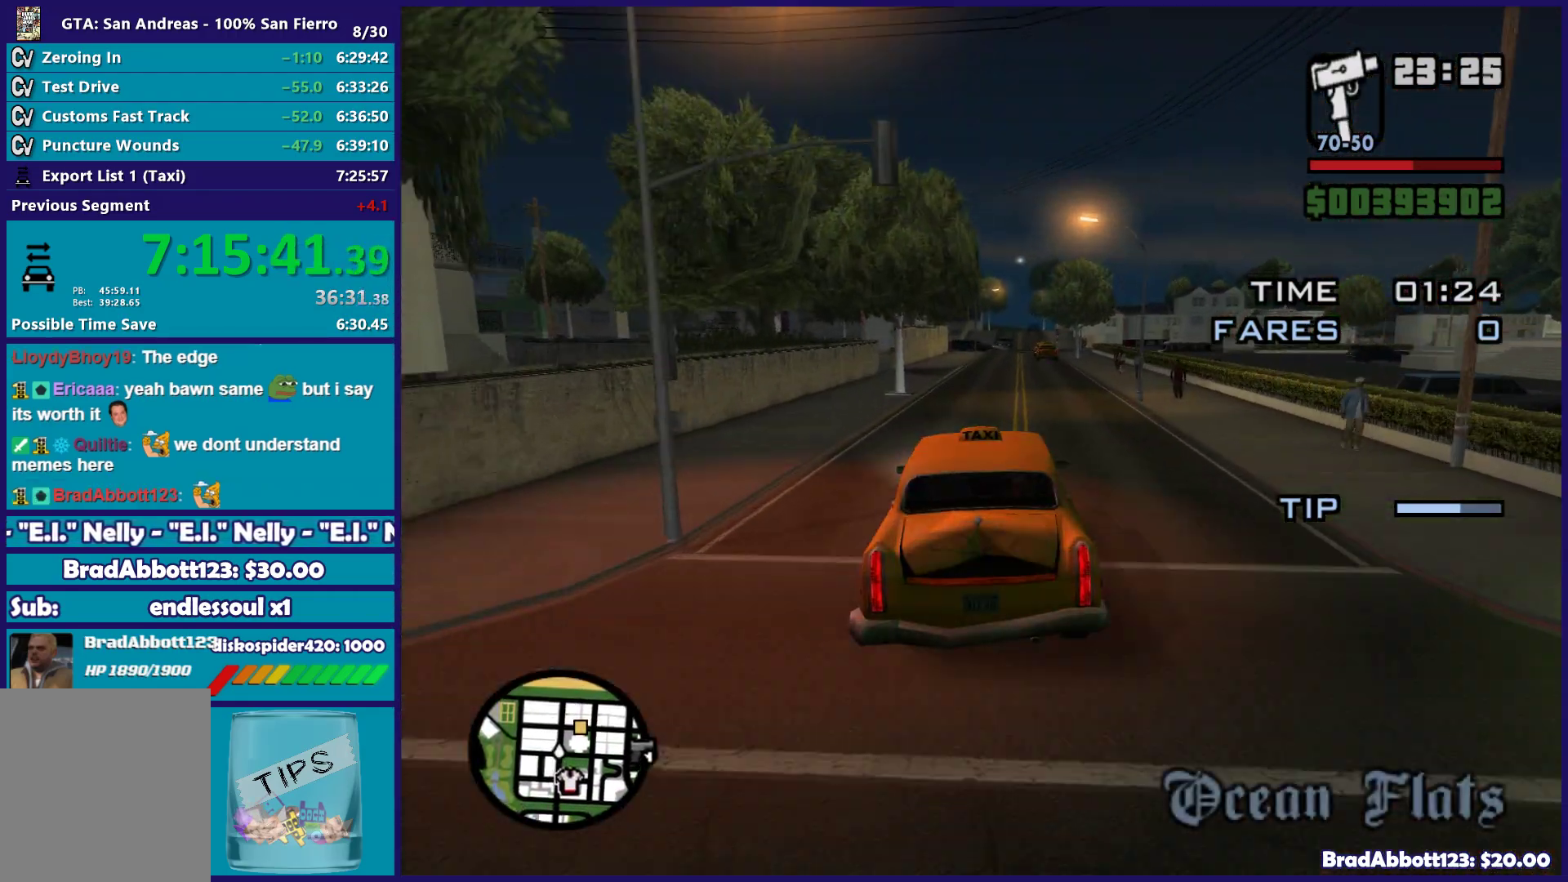
{"buttons": ["R2"], "left_stick": "center", "right_stick": "down", "button_events": []}
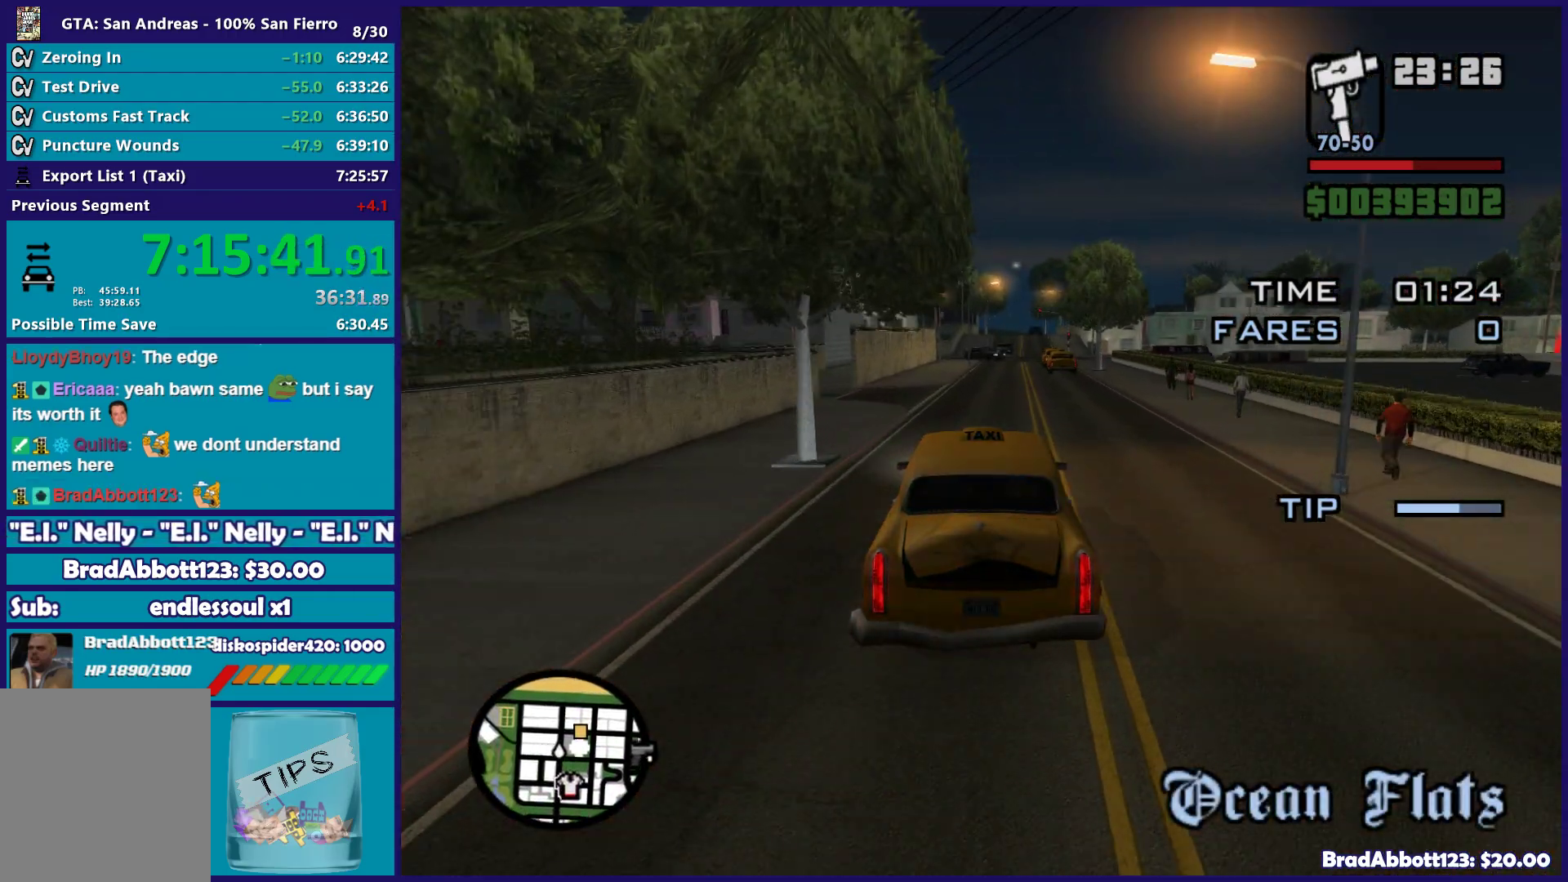
{"buttons": ["R2"], "left_stick": "right", "right_stick": "down"}
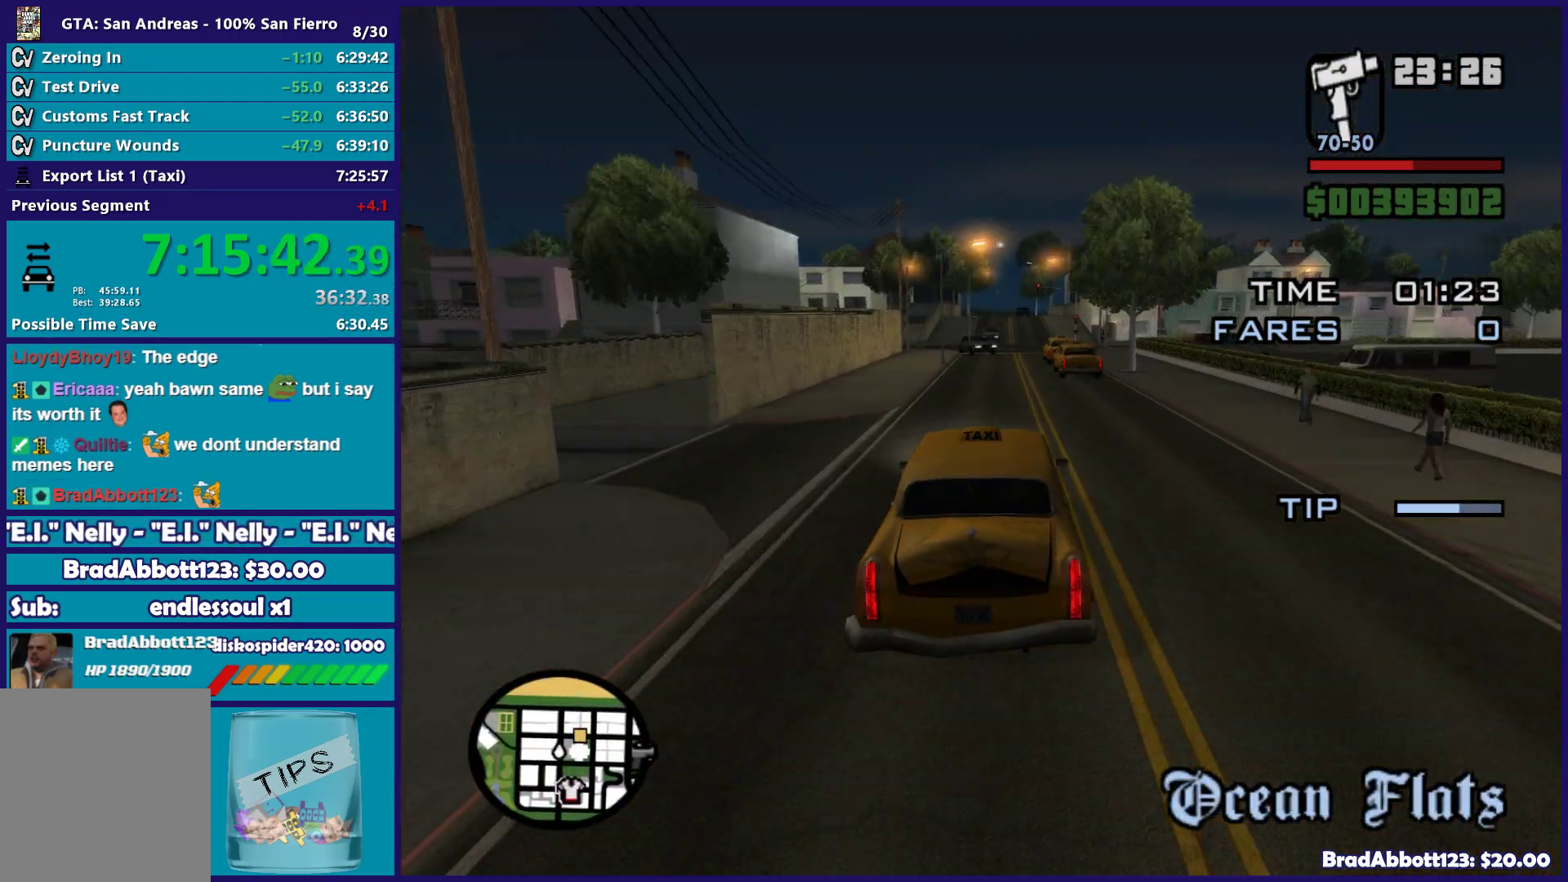
{"buttons": [], "left_stick": "right", "right_stick": "down", "button_events": [[333, "R2", "up"]]}
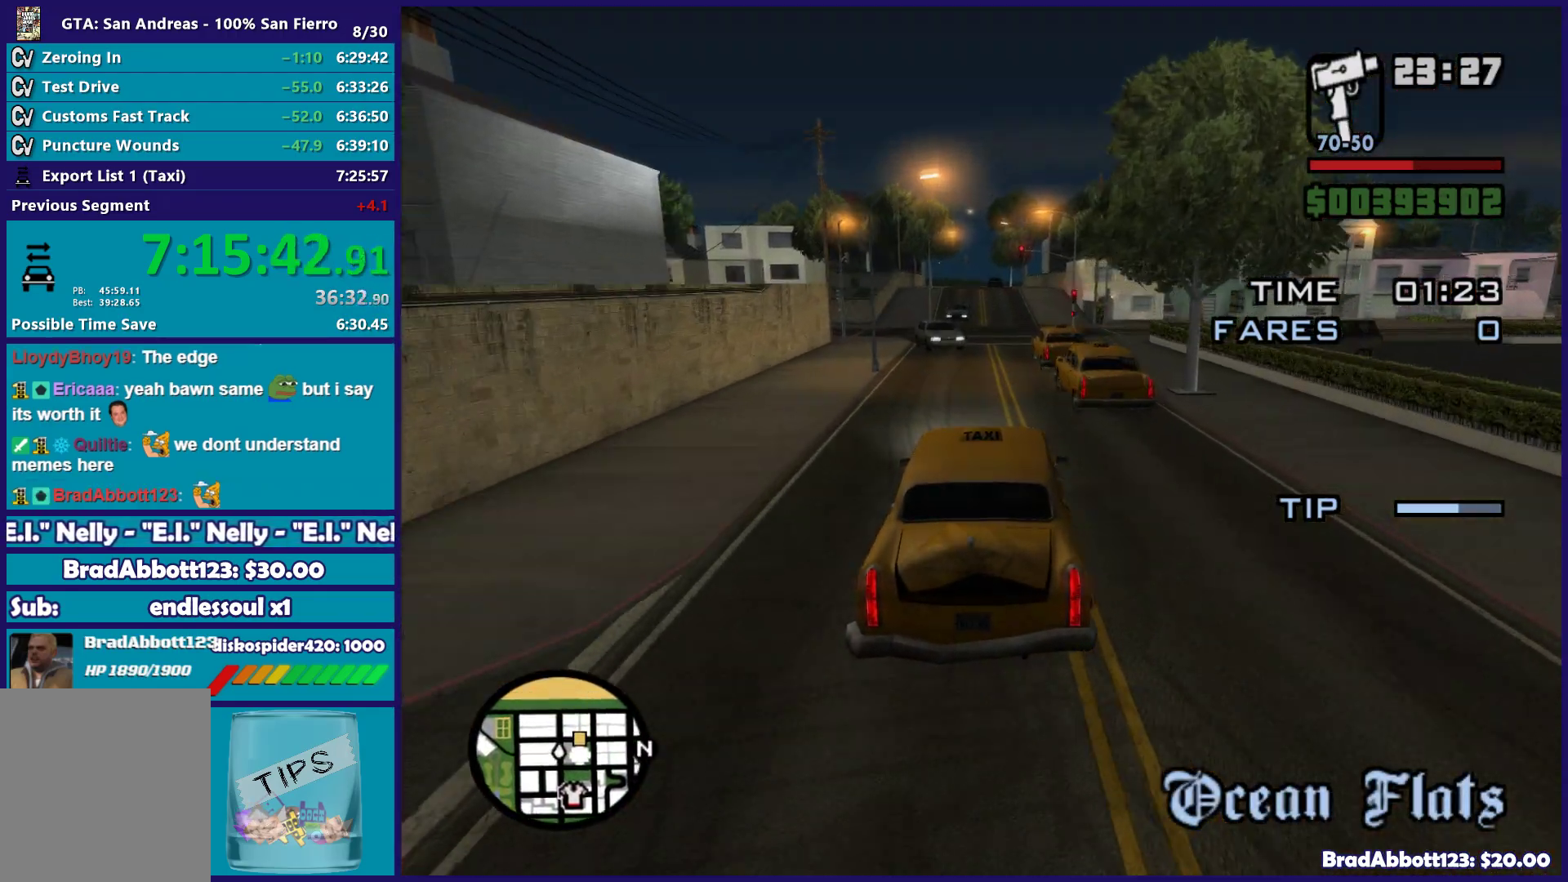
{"buttons": ["L2"], "left_stick": "left", "right_stick": "down", "button_events": [[350, "L2", "down"]]}
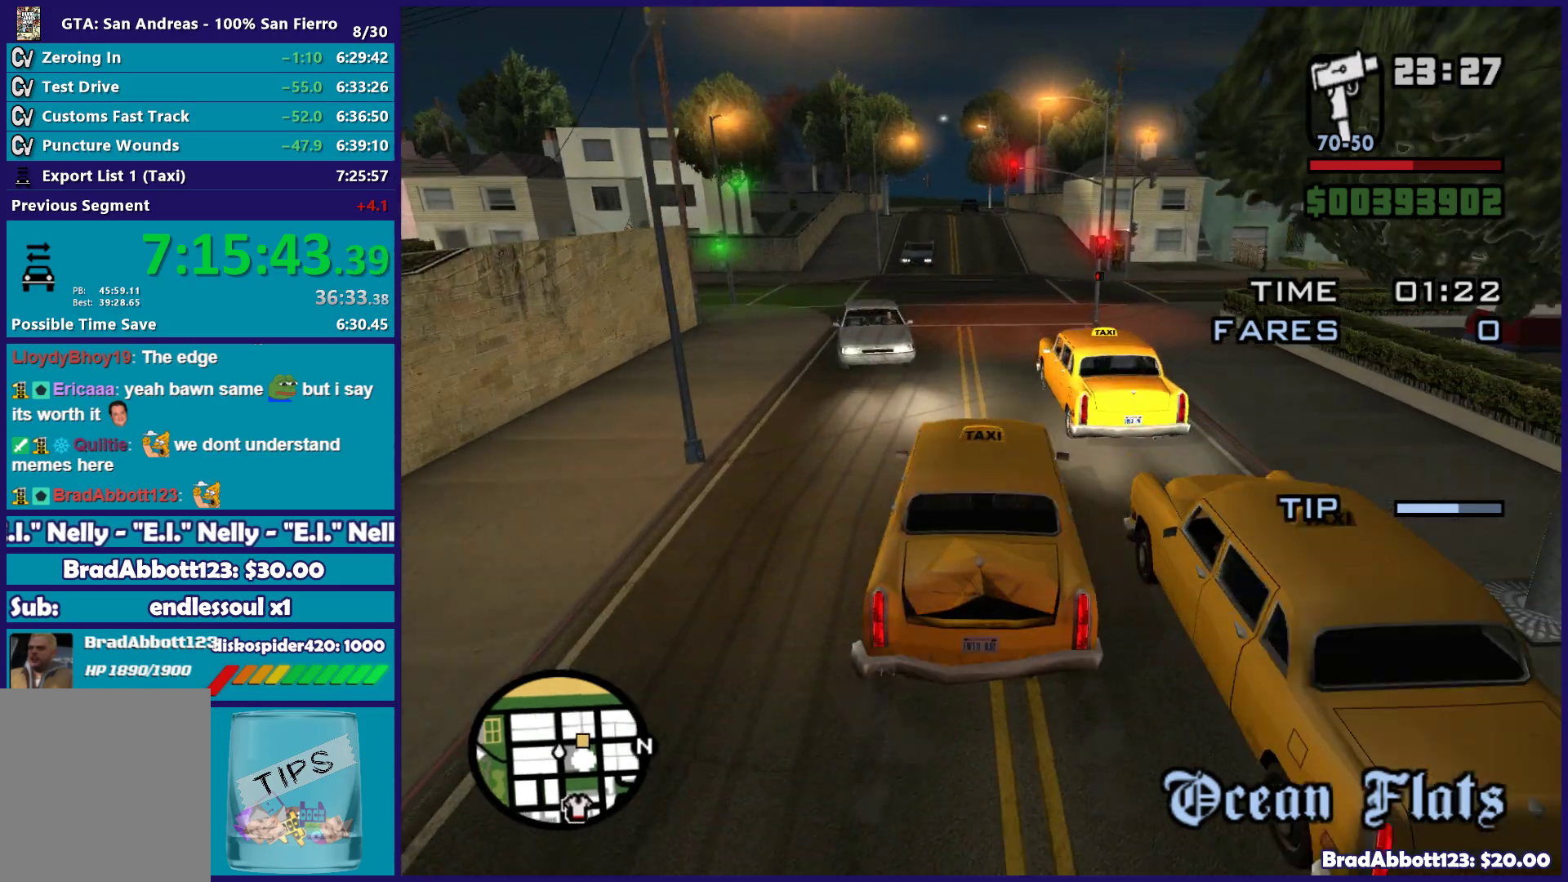
{"buttons": [], "left_stick": "right", "right_stick": "down-right", "button_events": [[300, "L2", "up"]]}
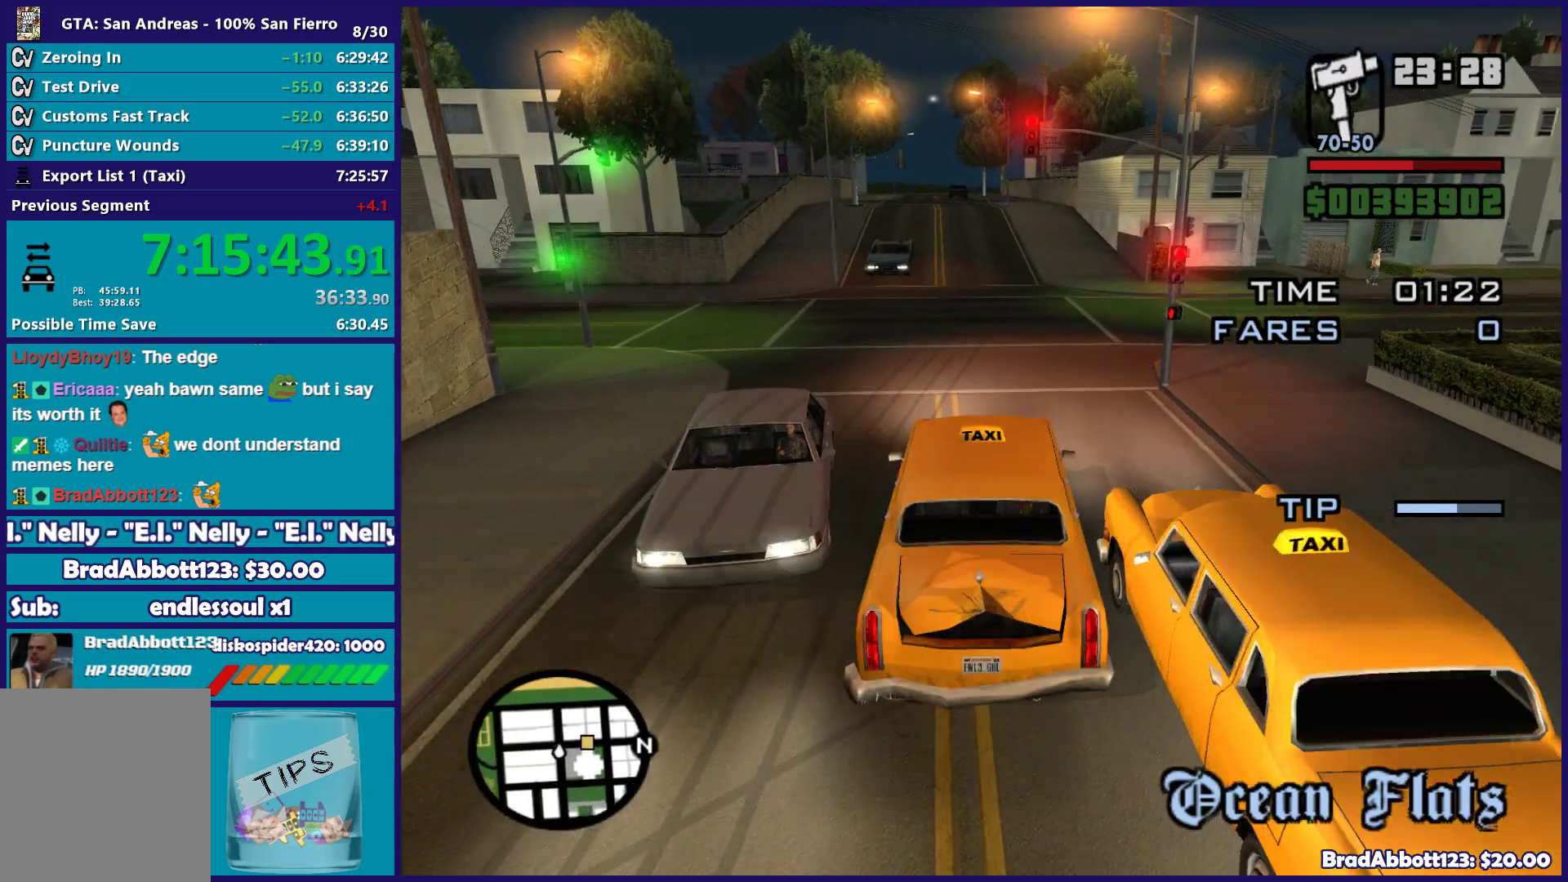
{"buttons": ["R2"], "left_stick": "right", "right_stick": "right", "button_events": [[417, "R2", "down"]]}
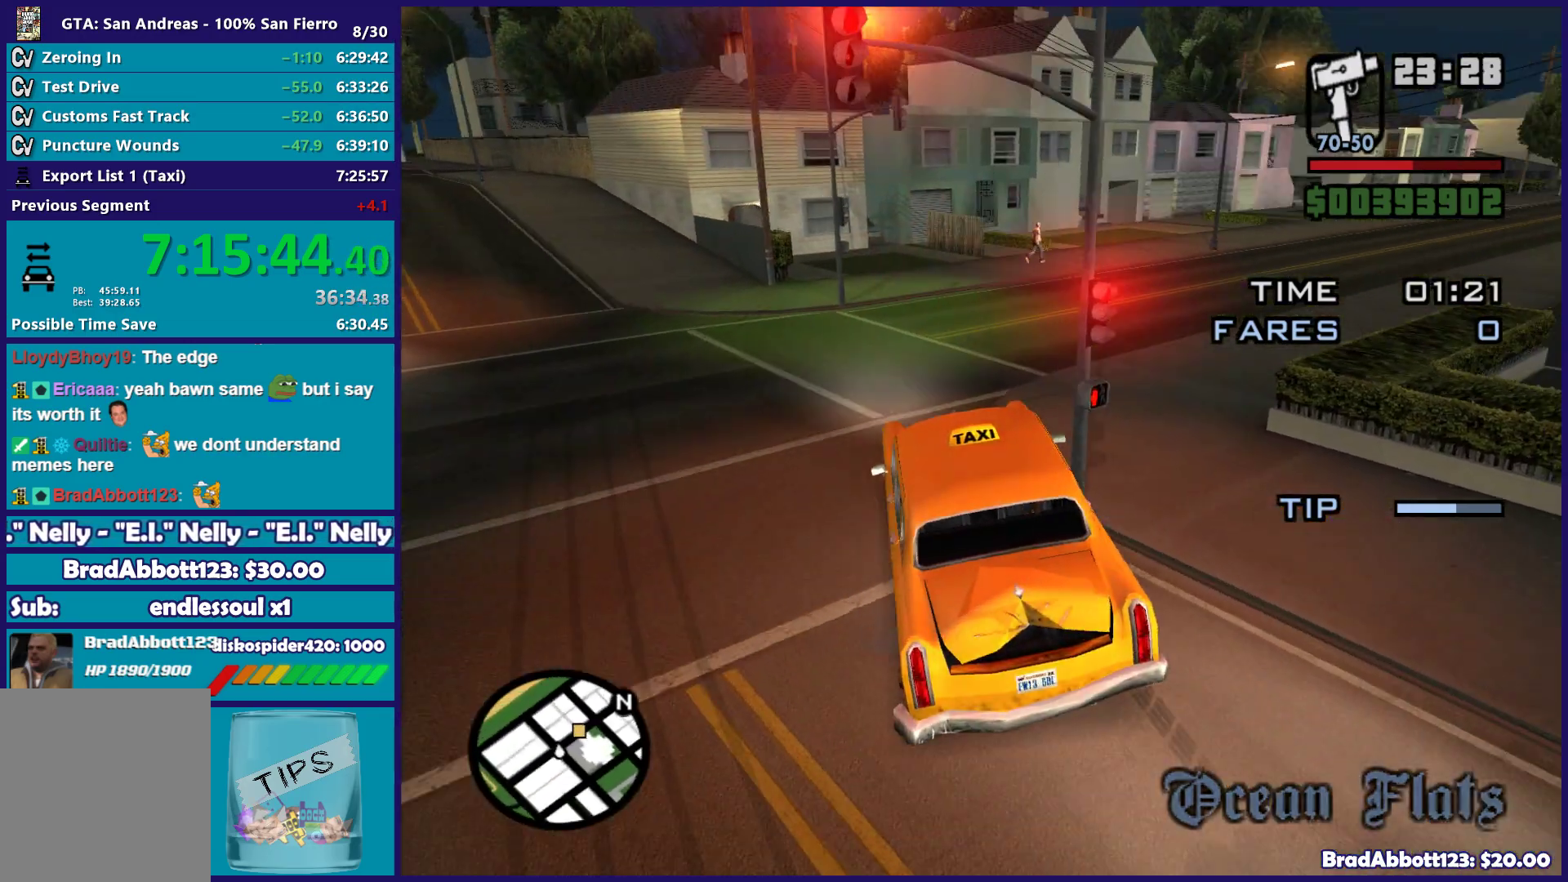
{"buttons": ["R2"], "left_stick": "right", "right_stick": "right", "button_events": []}
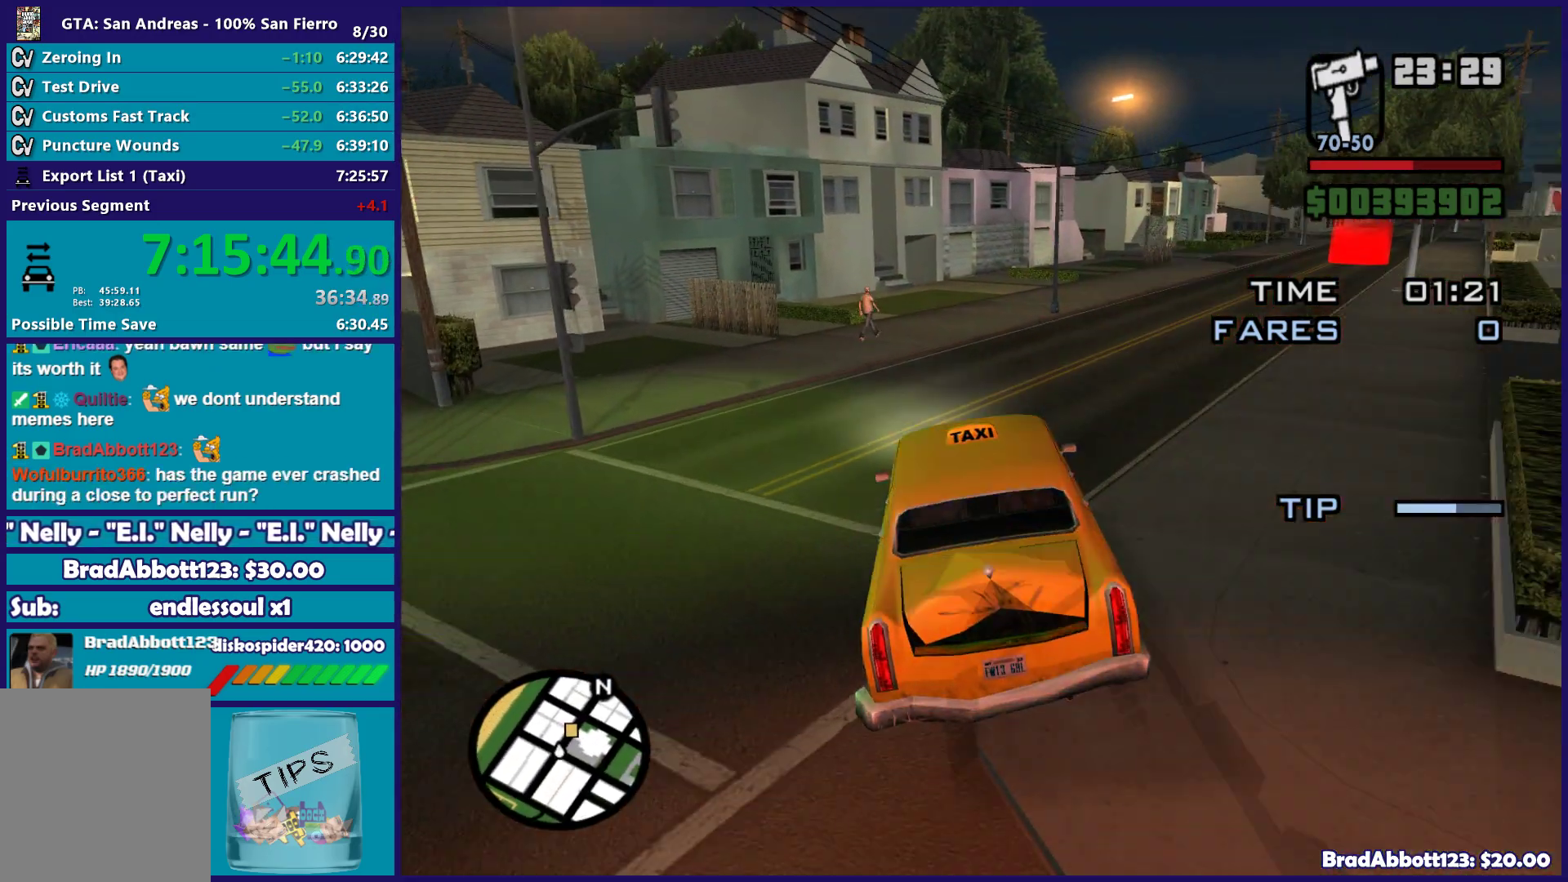
{"buttons": ["R2"], "left_stick": "right", "right_stick": "down-right", "button_events": []}
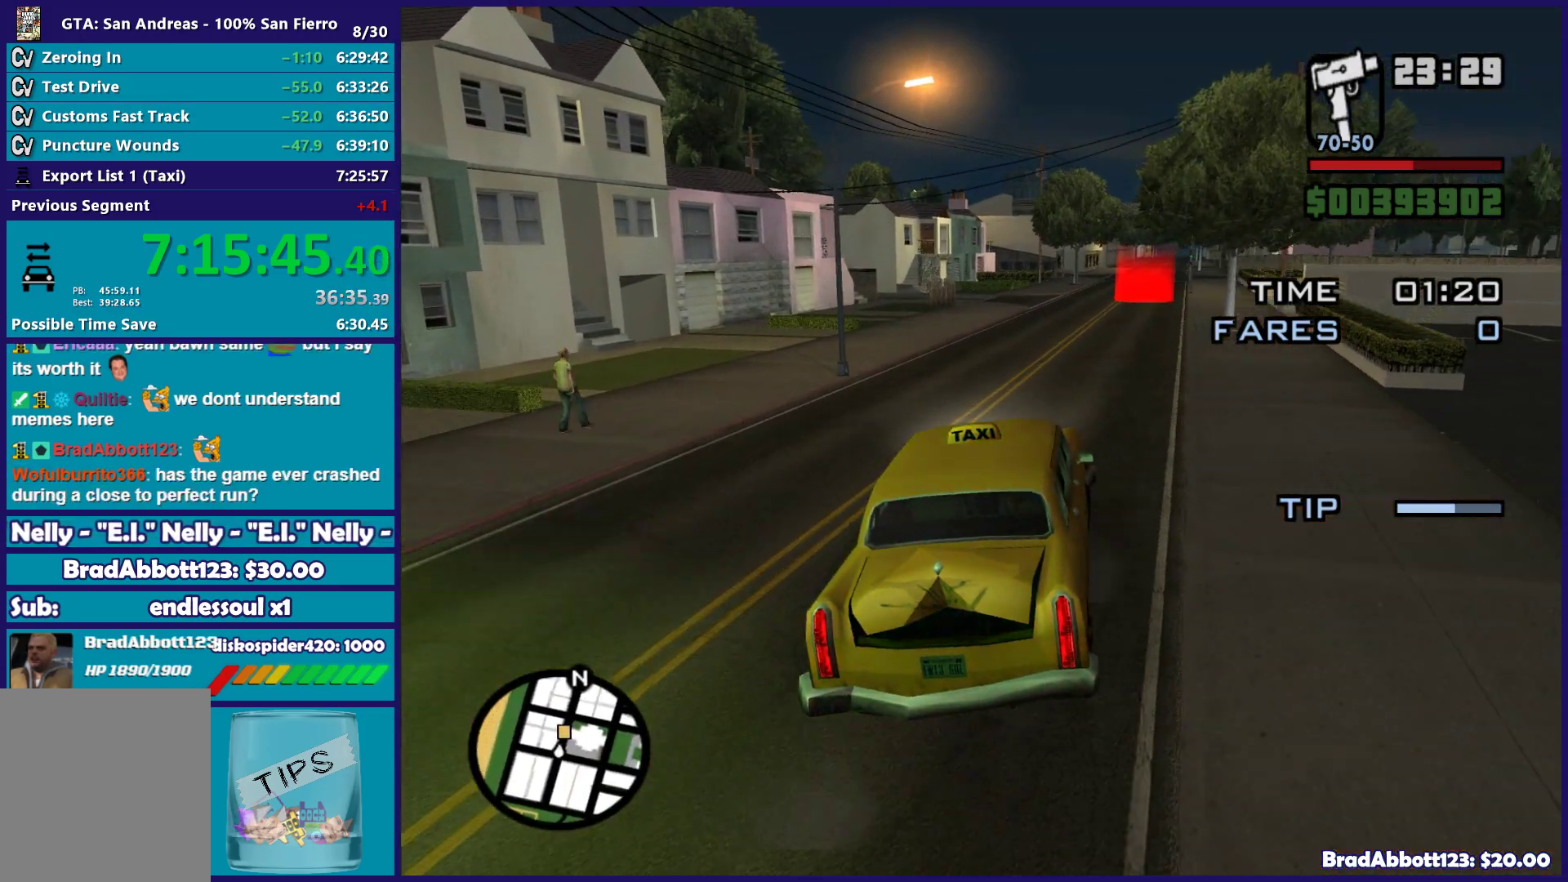
{"buttons": ["R2"], "left_stick": "center", "right_stick": "down", "button_events": []}
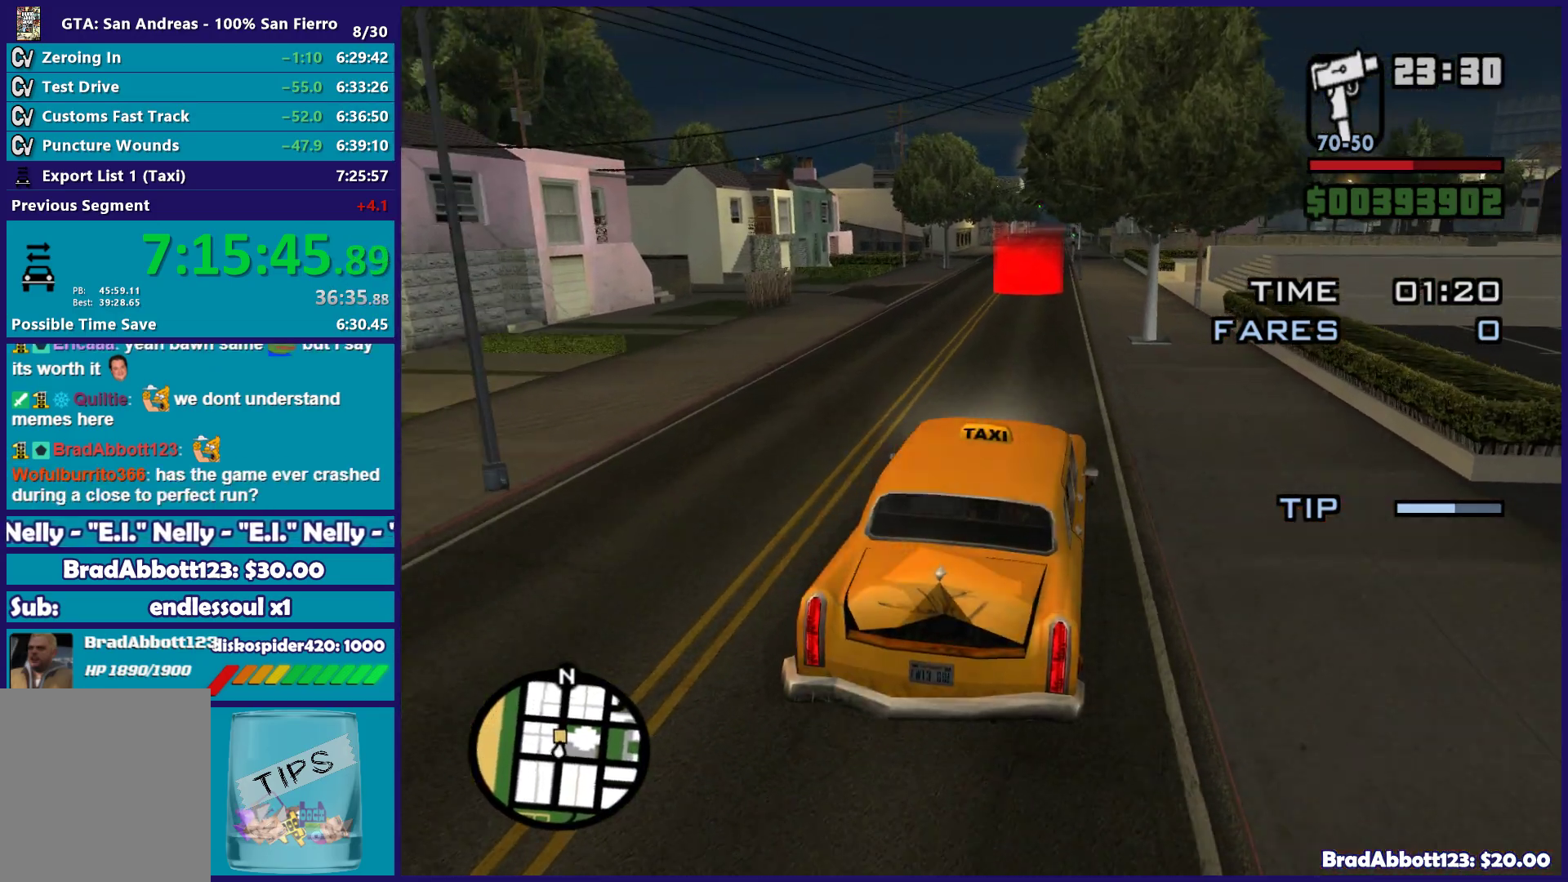
{"buttons": ["R2"], "left_stick": "left", "right_stick": "down", "button_events": []}
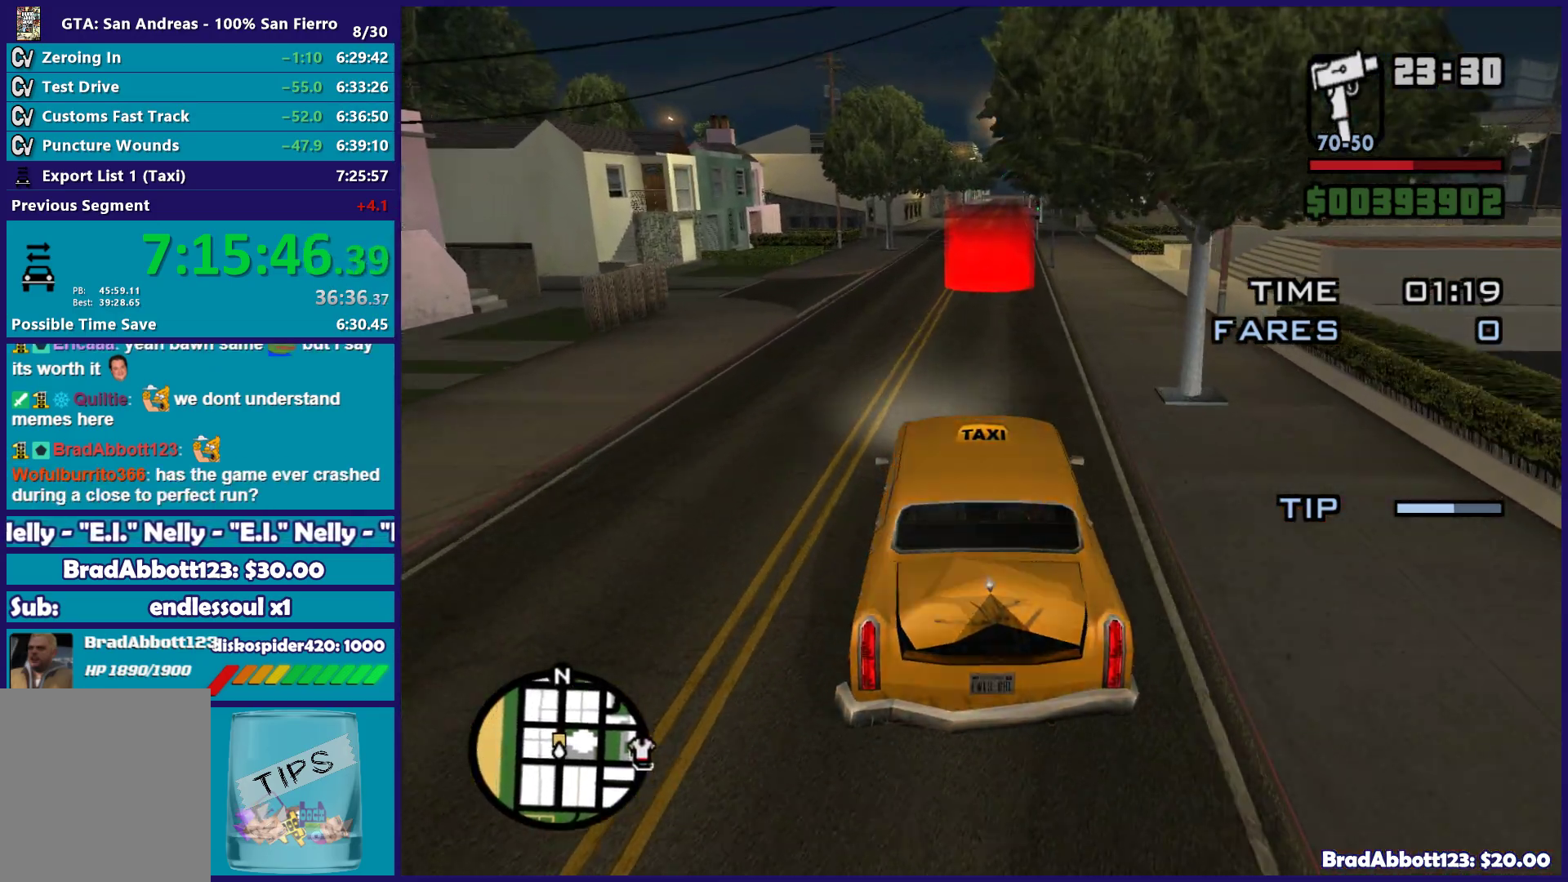
{"buttons": ["R2"], "left_stick": "down-right", "right_stick": "down-left", "button_events": []}
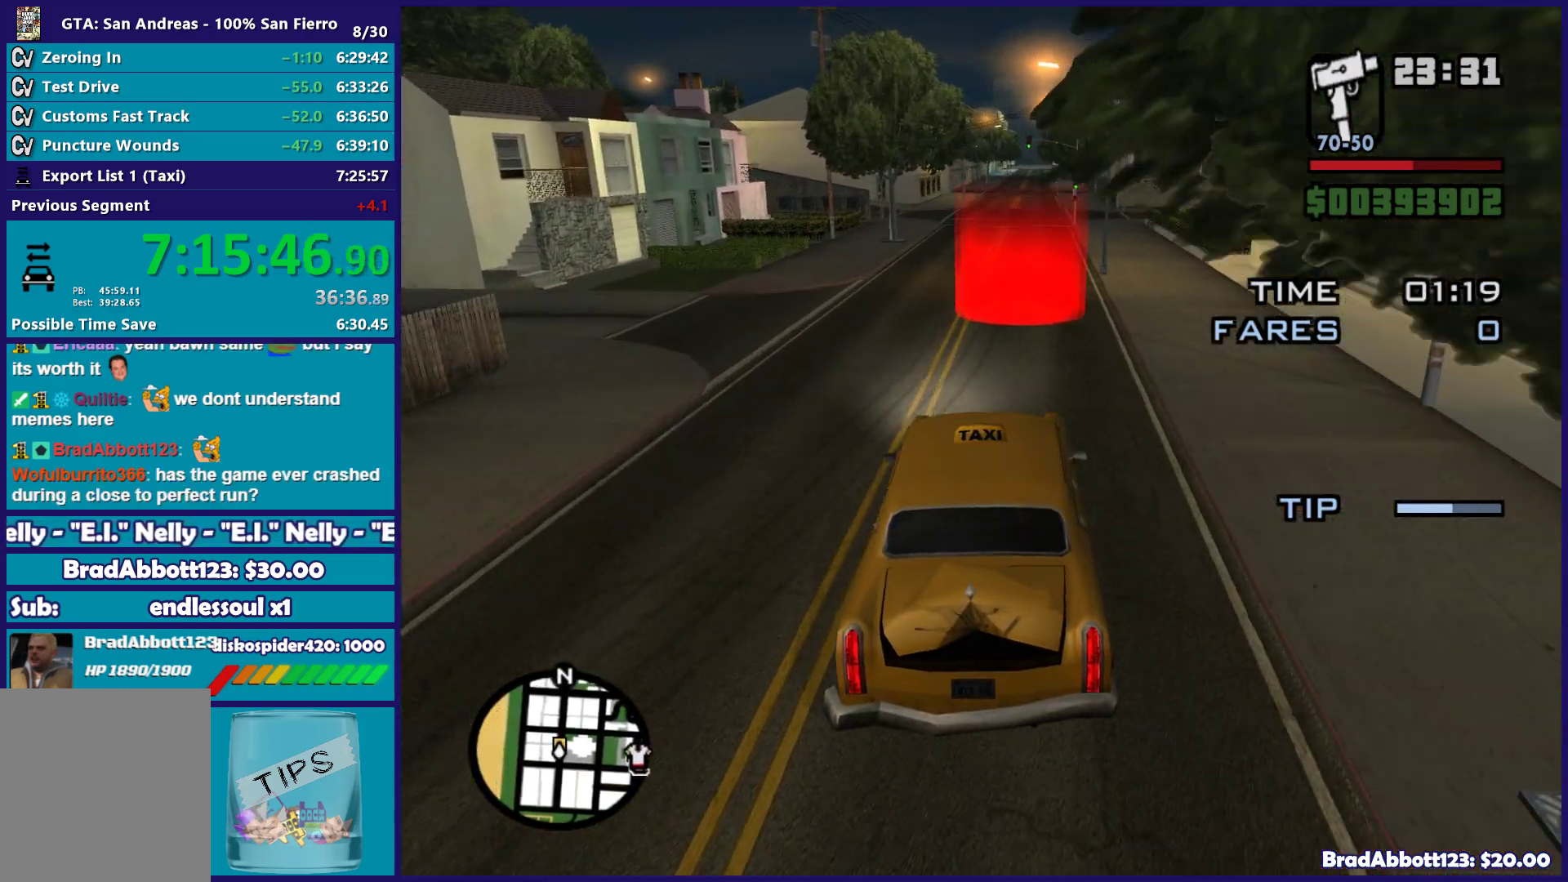
{"buttons": ["R2"], "left_stick": "center", "right_stick": "center", "button_events": []}
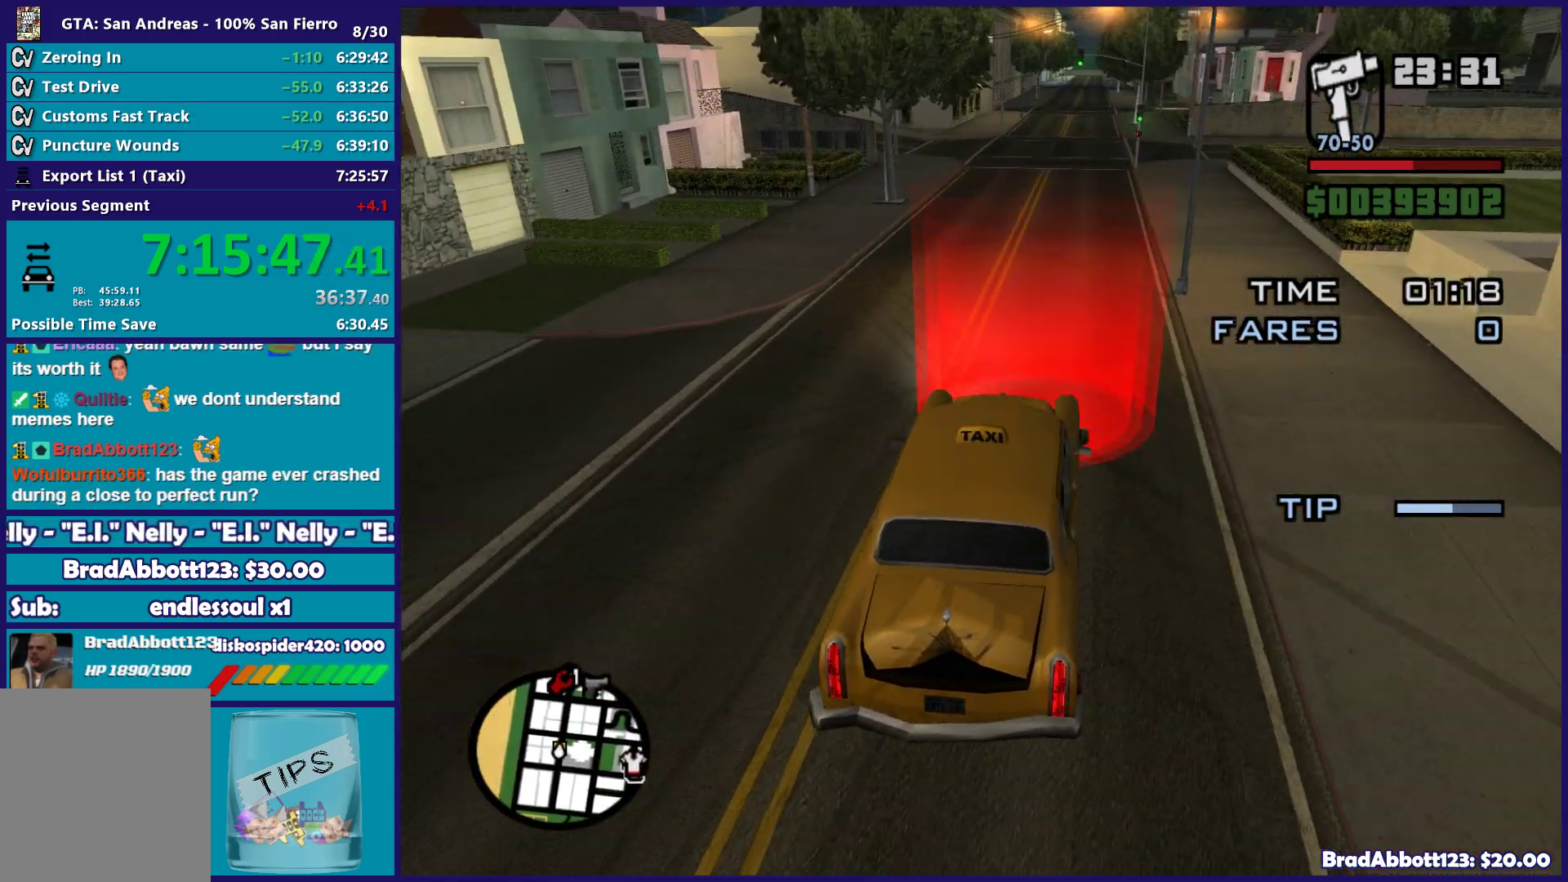
{"buttons": ["L2"], "left_stick": "center", "right_stick": "center", "button_events": [[17, "R2", "up"], [33, "L2", "down"], [150, "A", "down"], [300, "A", "up"], [400, "A", "down"], [500, "A", "up"]]}
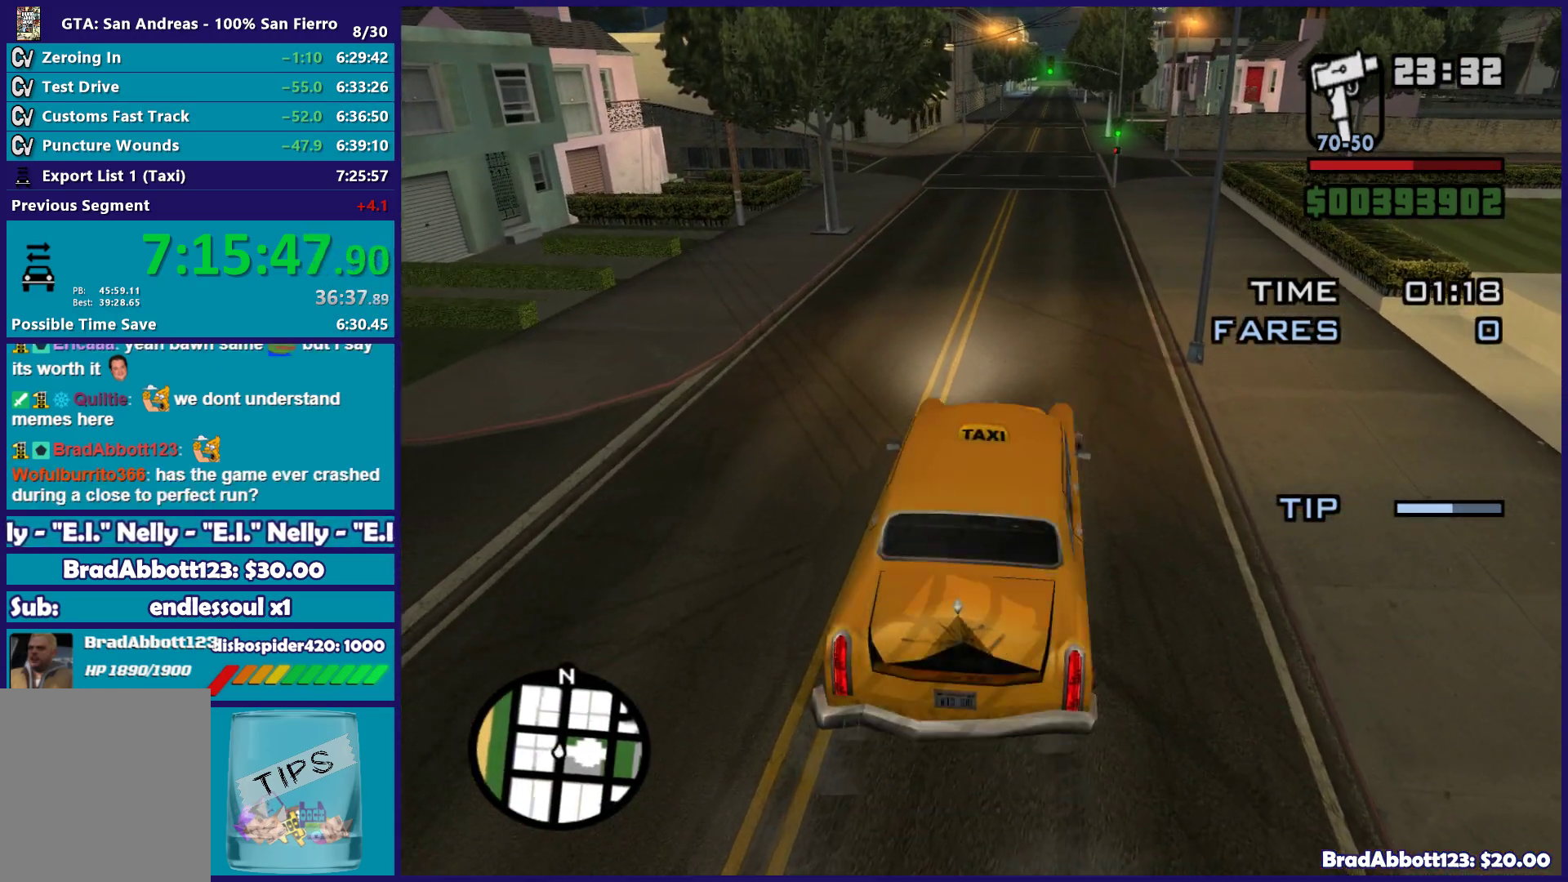
{"buttons": [], "left_stick": "center", "right_stick": "center", "button_events": [[100, "L2", "up"], [117, "A", "down"], [217, "A", "up"], [333, "A", "down"], [433, "A", "up"]]}
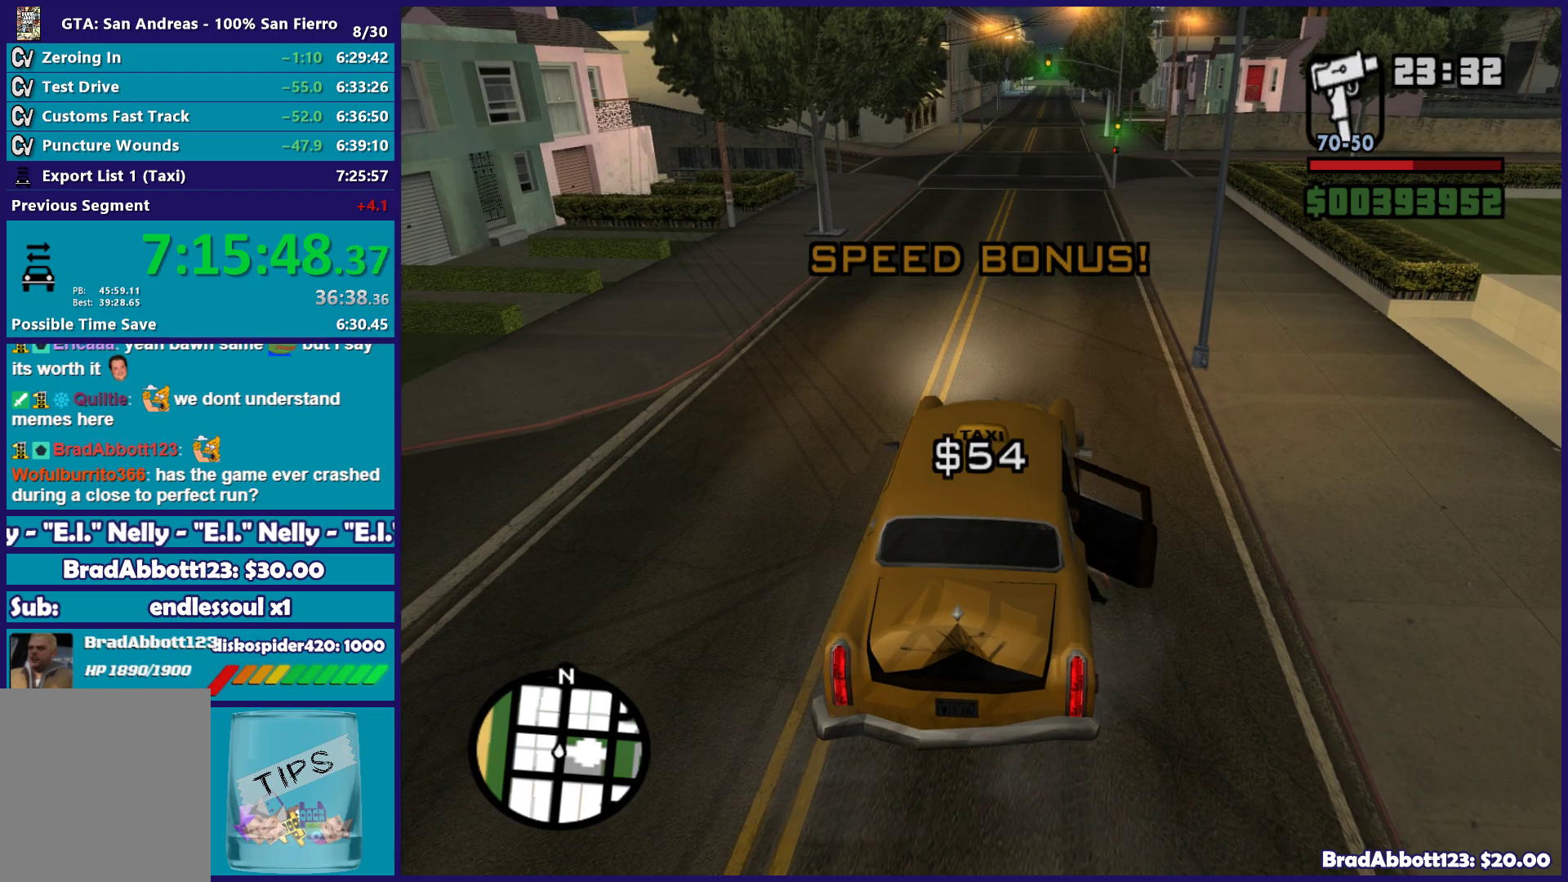
{"buttons": [], "left_stick": "center", "right_stick": "down-right", "button_events": []}
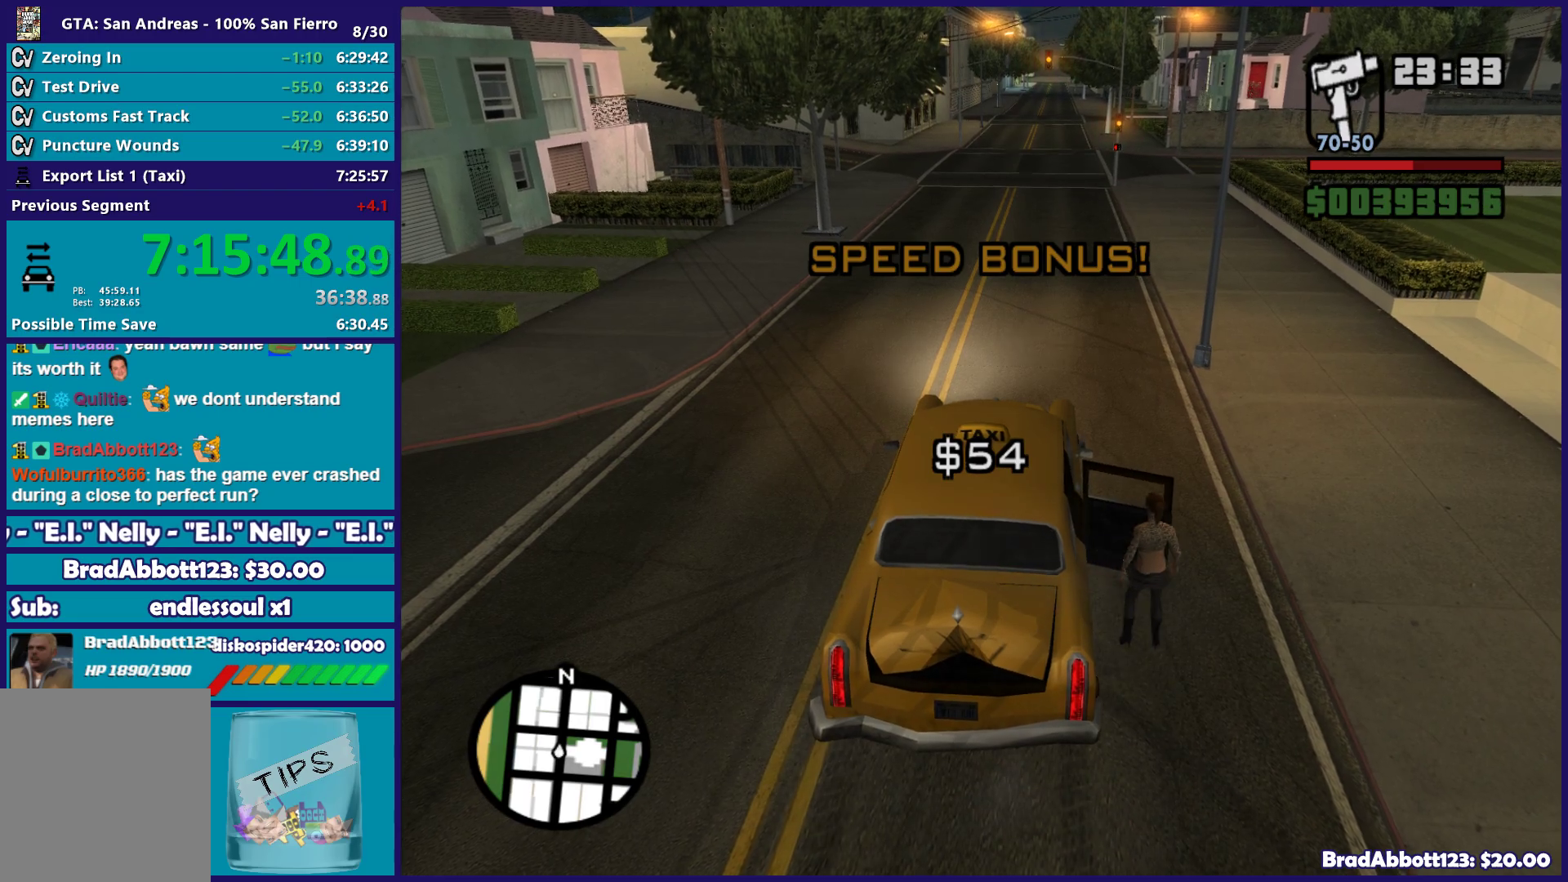
{"buttons": ["L2"], "left_stick": "center", "right_stick": "right", "button_events": [[267, "L2", "down"]]}
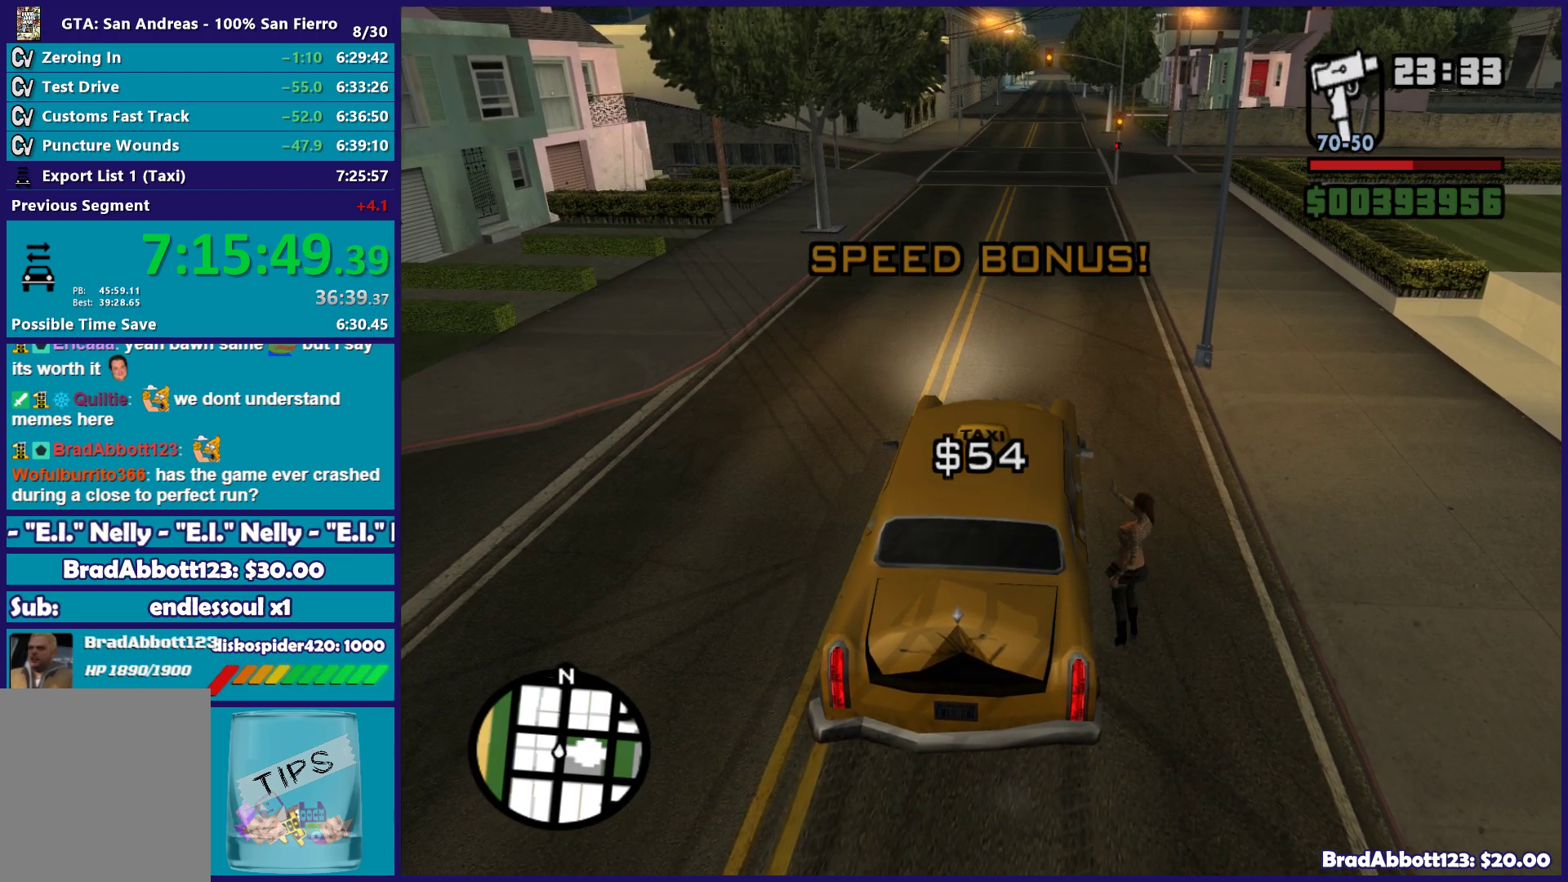
{"buttons": ["L2"], "left_stick": "center", "right_stick": "right", "button_events": []}
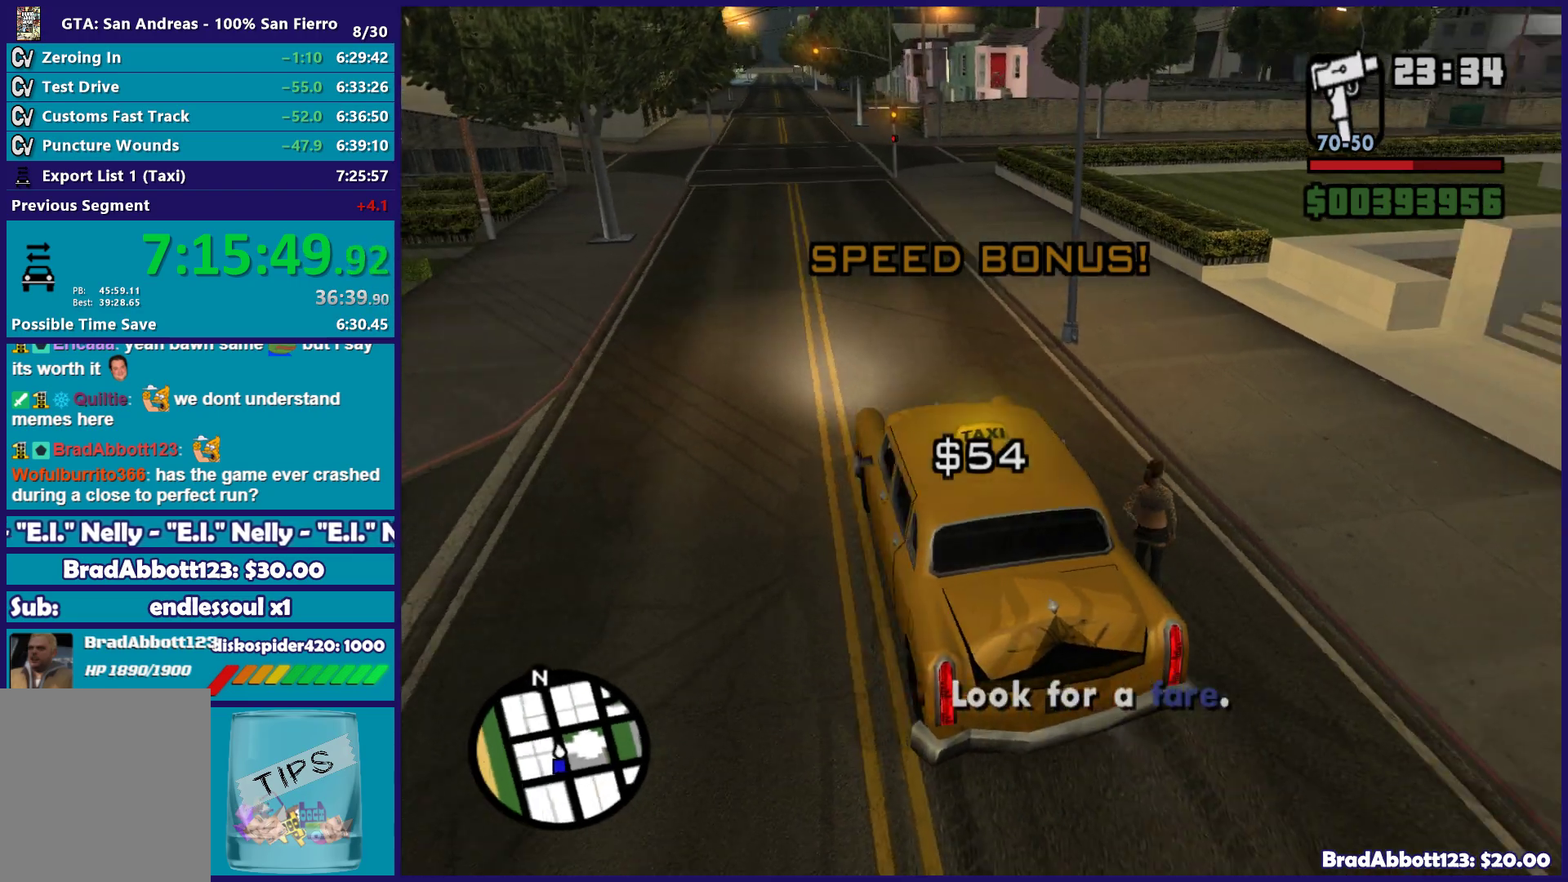
{"buttons": ["L2"], "left_stick": "left", "right_stick": "right", "button_events": []}
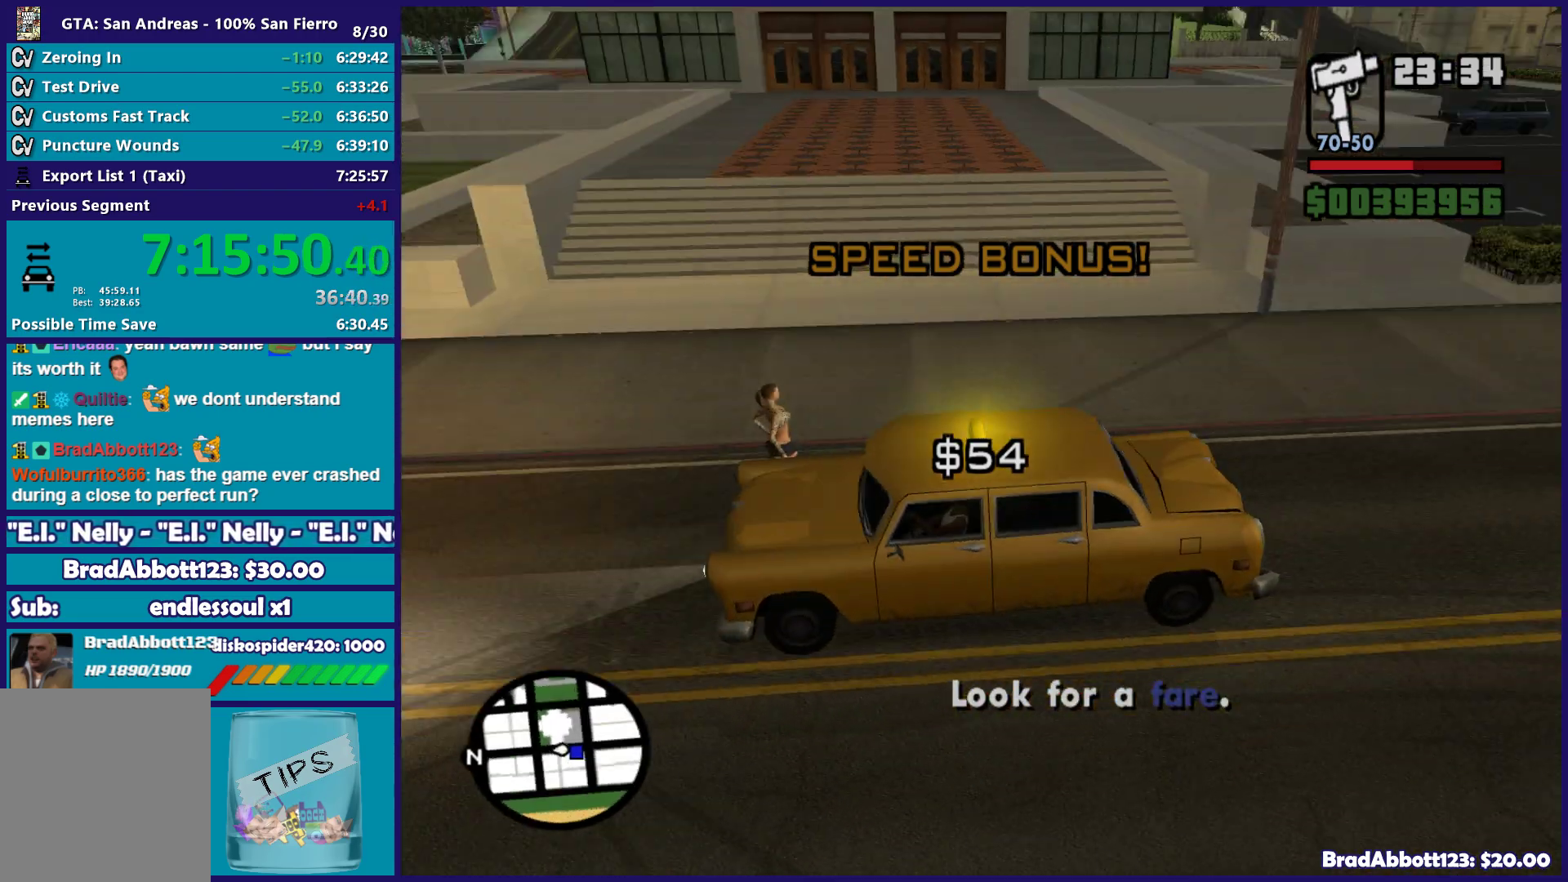
{"buttons": ["L2"], "left_stick": "left", "right_stick": "down-left", "button_events": []}
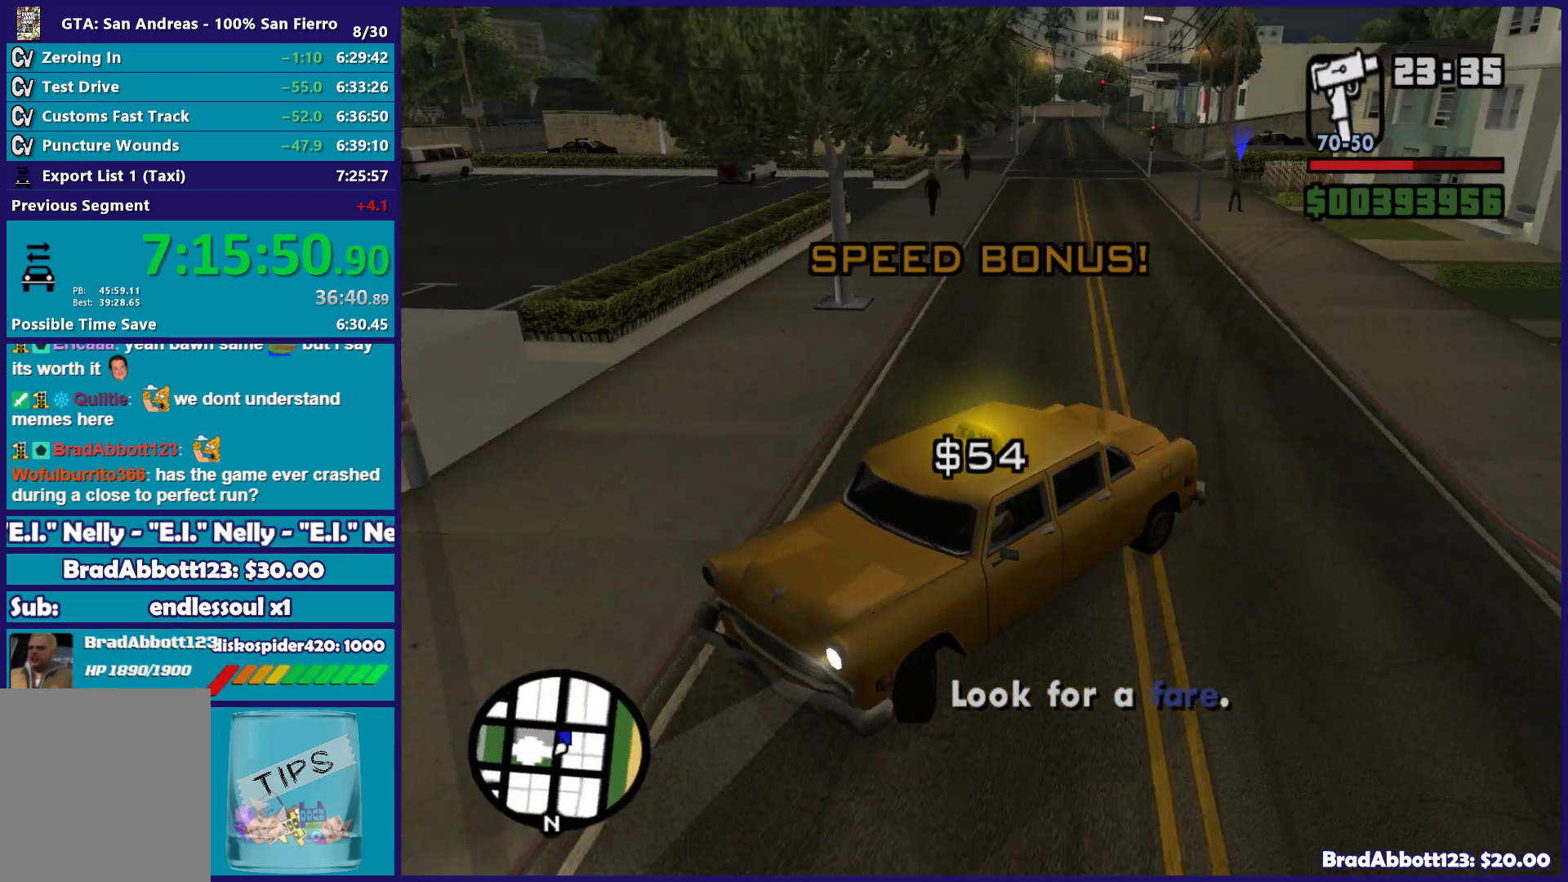
{"buttons": ["R2"], "left_stick": "right", "right_stick": "left", "button_events": [[383, "R2", "down"], [400, "L2", "up"]]}
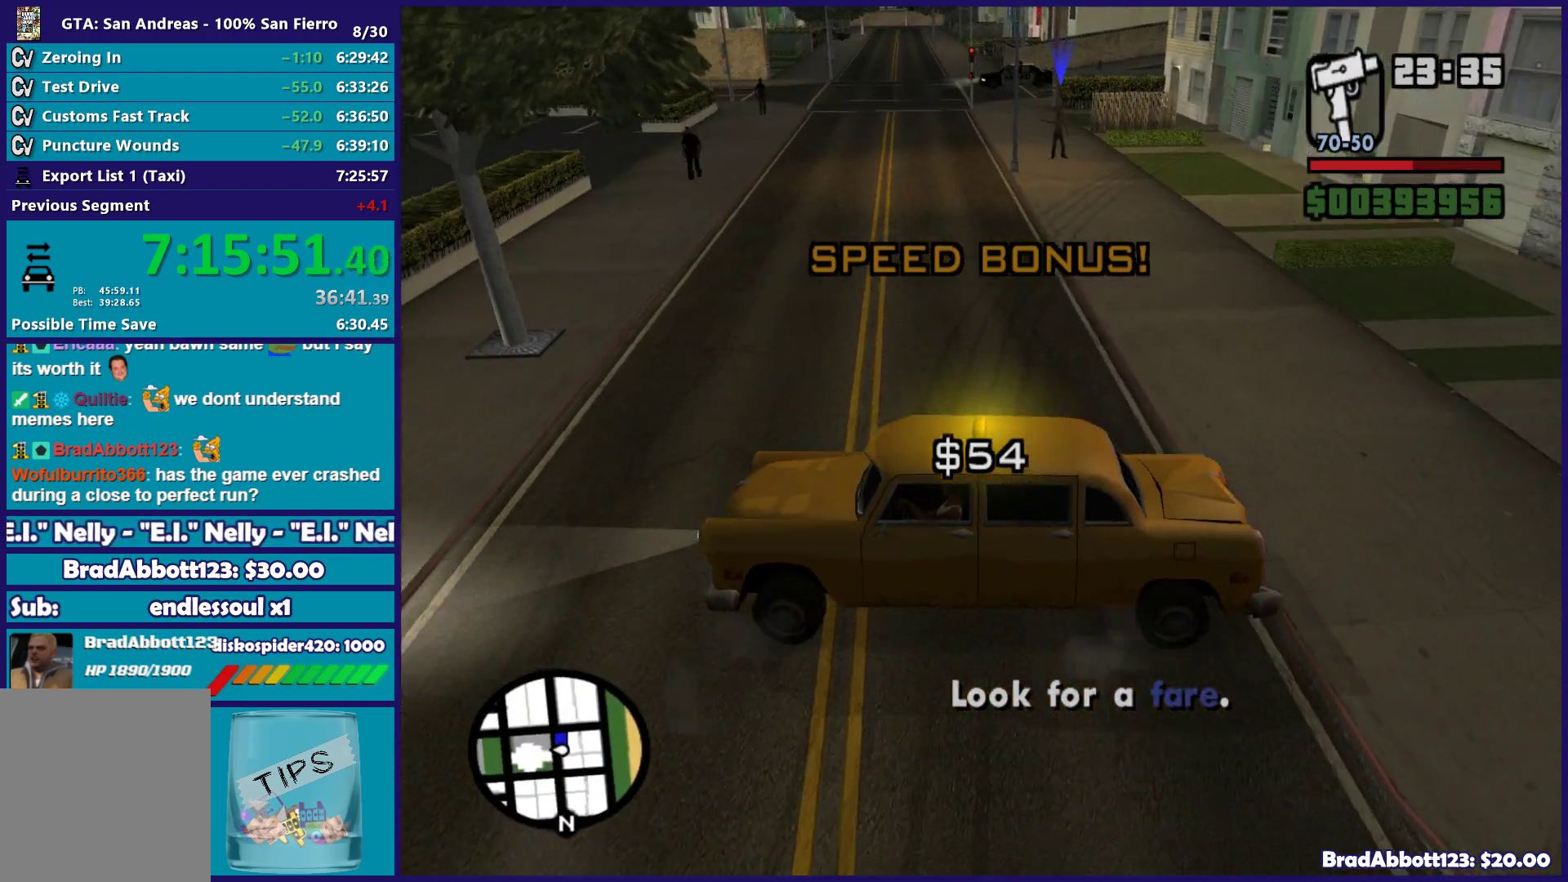
{"buttons": ["R2"], "left_stick": "right", "right_stick": "left", "button_events": []}
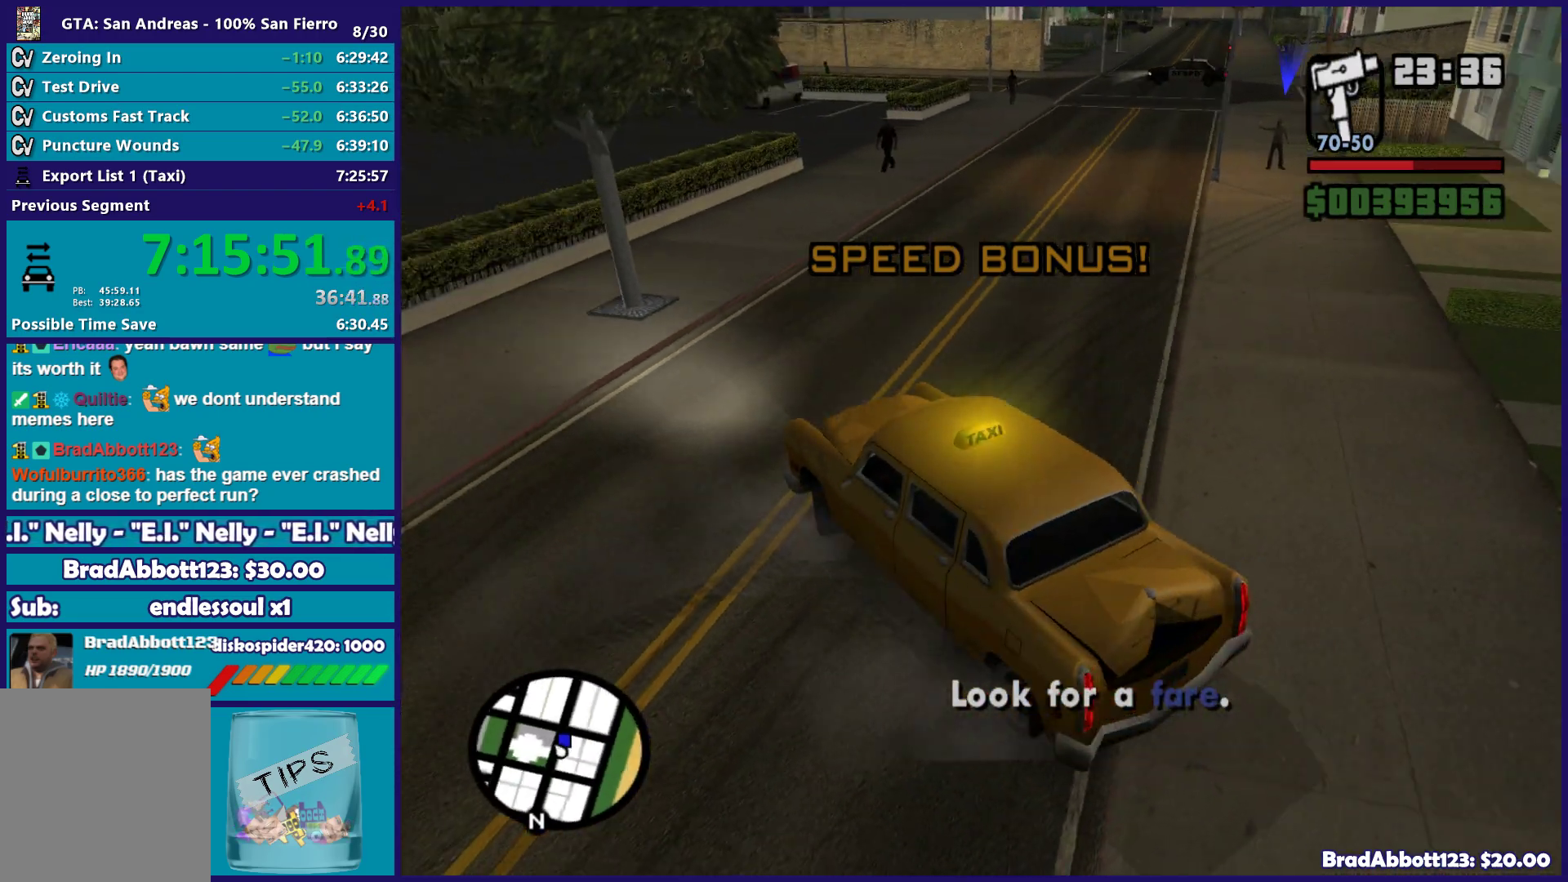
{"buttons": ["R2"], "left_stick": "right", "right_stick": "center", "button_events": []}